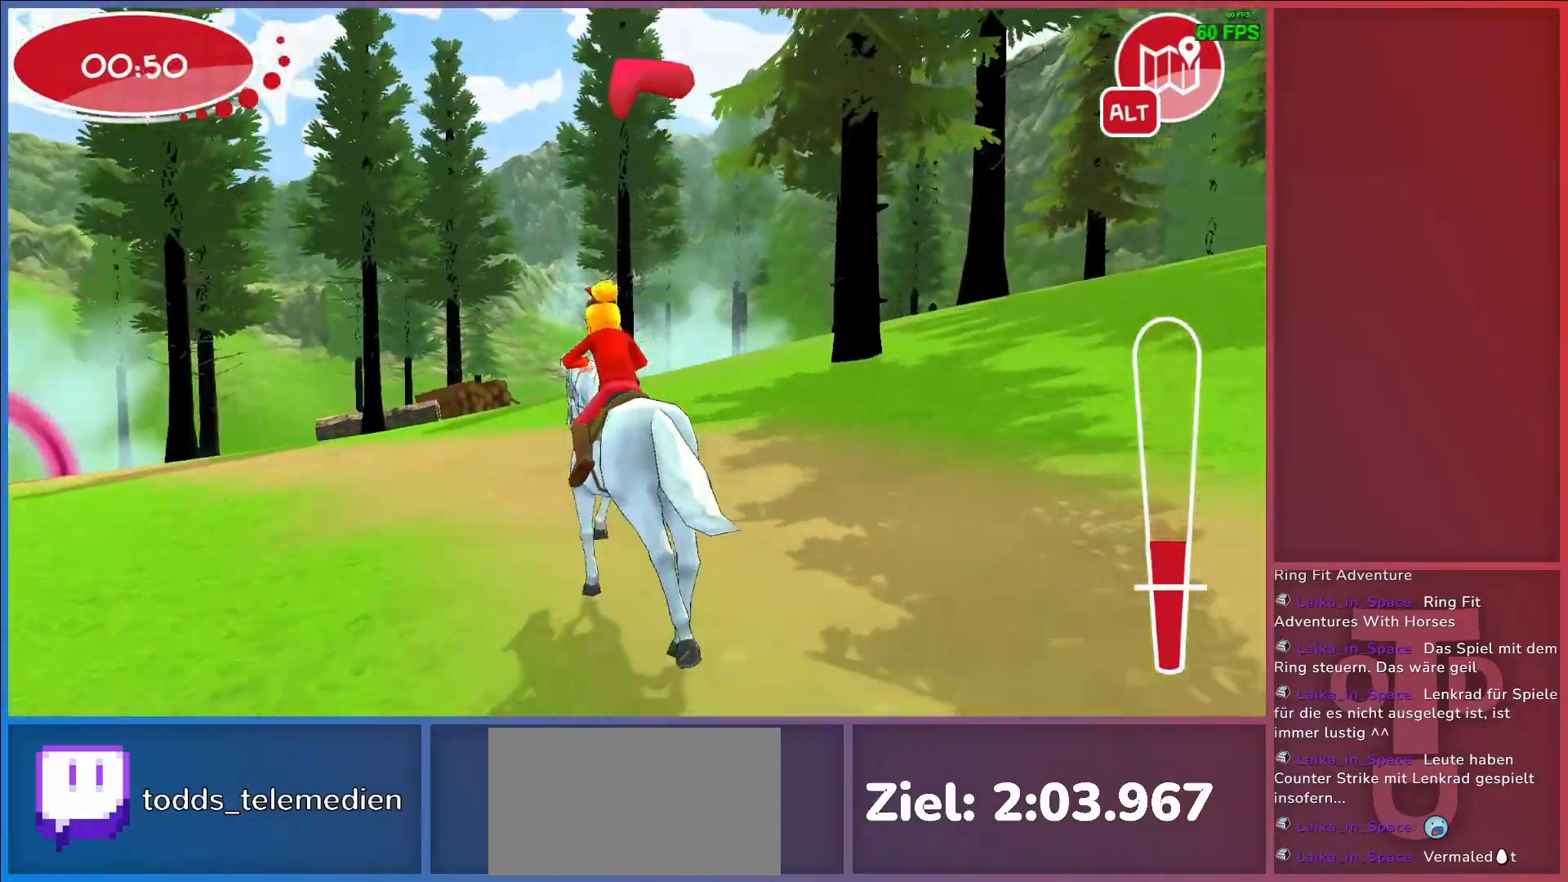
Gameplay with keyboard; each line is a JSON object with the keys held at the frame after it. "events" lists presses ("down") and releases ("up") of "a", "d", "return", "s" and "w" between this image and that frame as [ms after this image, input, new state], when the widget could be followed in between. No other keys are recorded. Mouse input is not recorded.
{"keys": [], "events": [[317, "a", "up"]]}
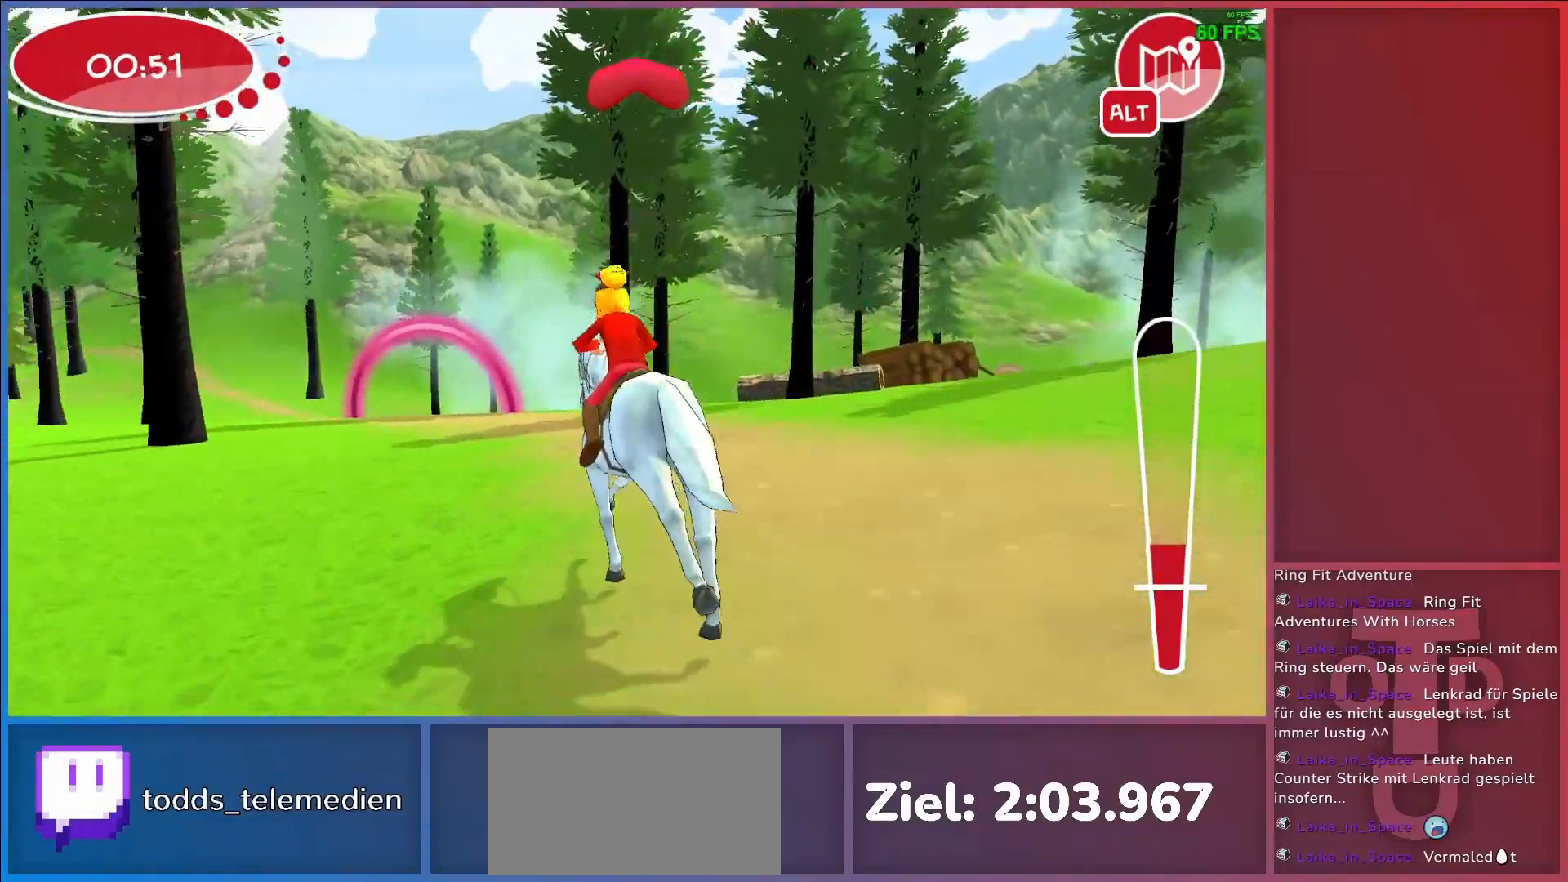
{"keys": [], "events": [[100, "d", "down"], [250, "d", "up"]]}
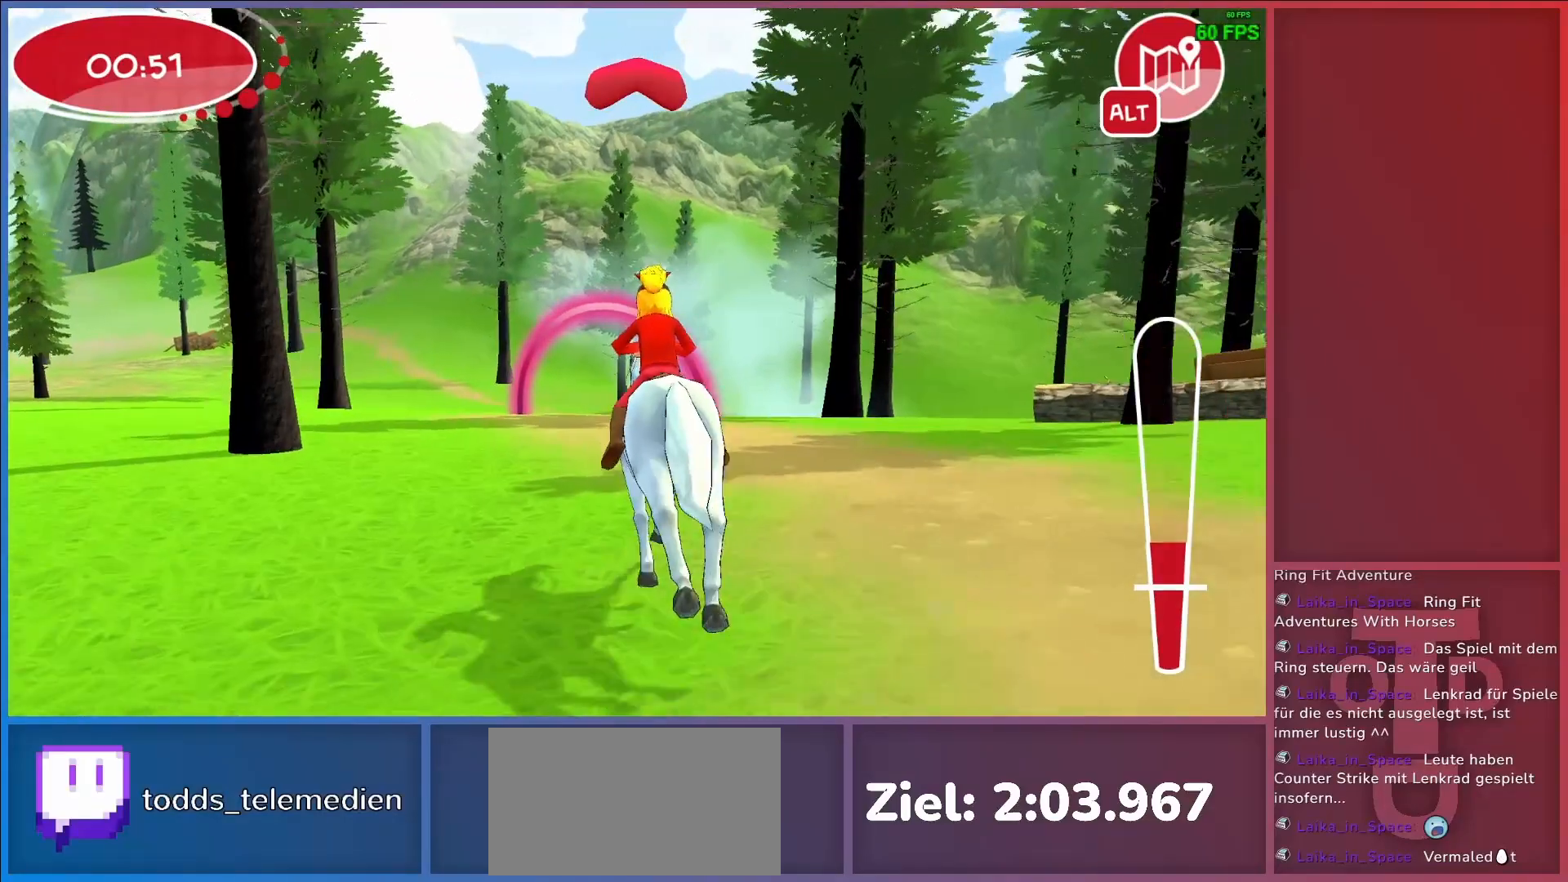
{"keys": ["d"], "events": [[217, "return", "down"], [267, "return", "up"], [317, "return", "down"], [450, "return", "up"], [500, "d", "down"]]}
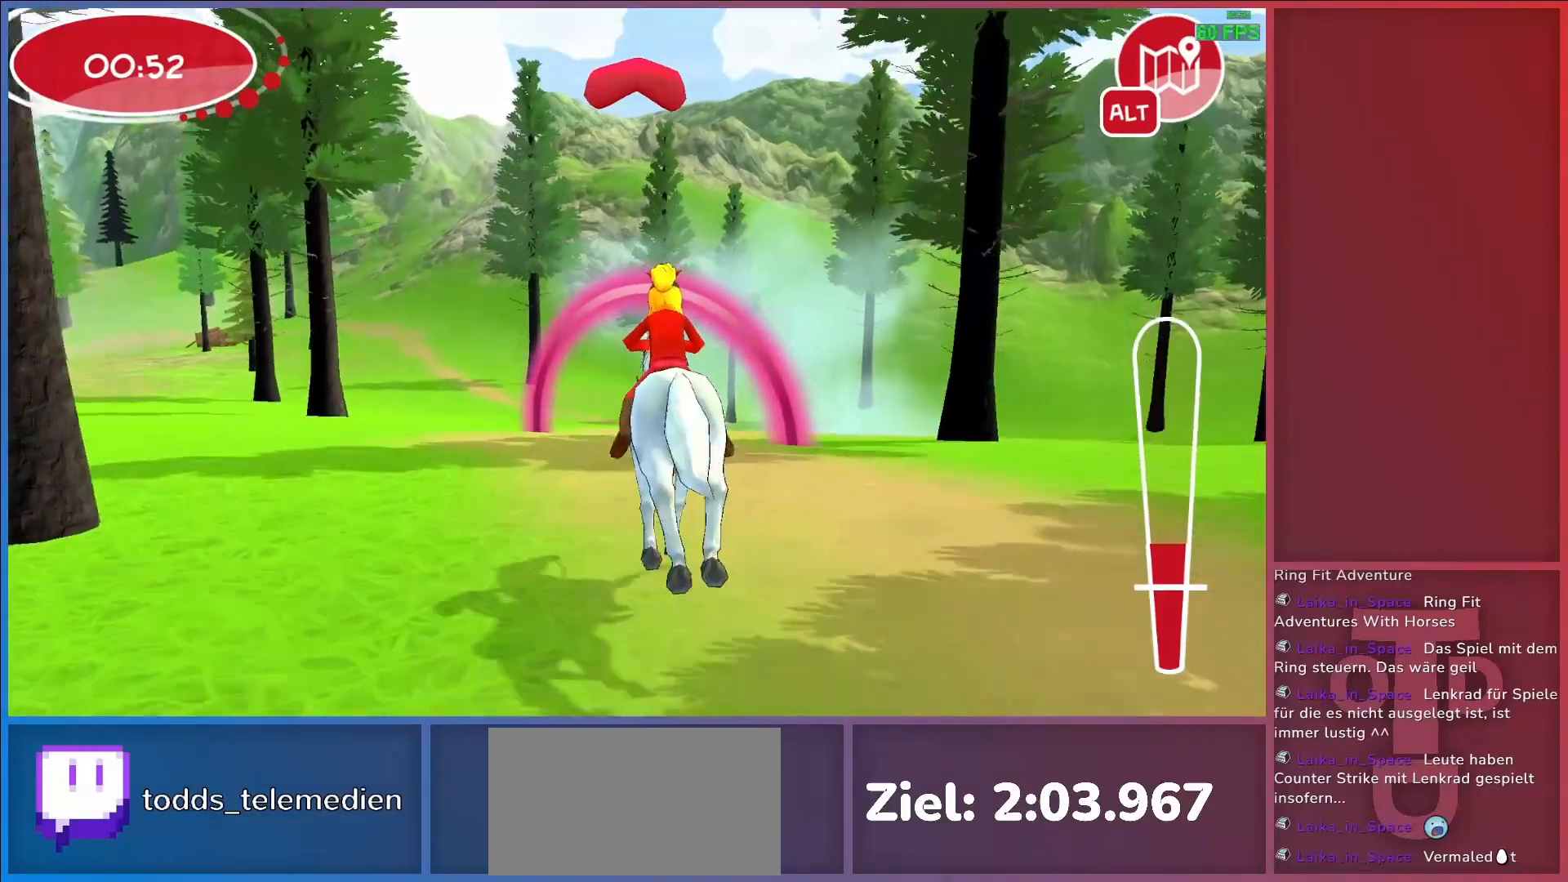
{"keys": [], "events": [[417, "d", "up"]]}
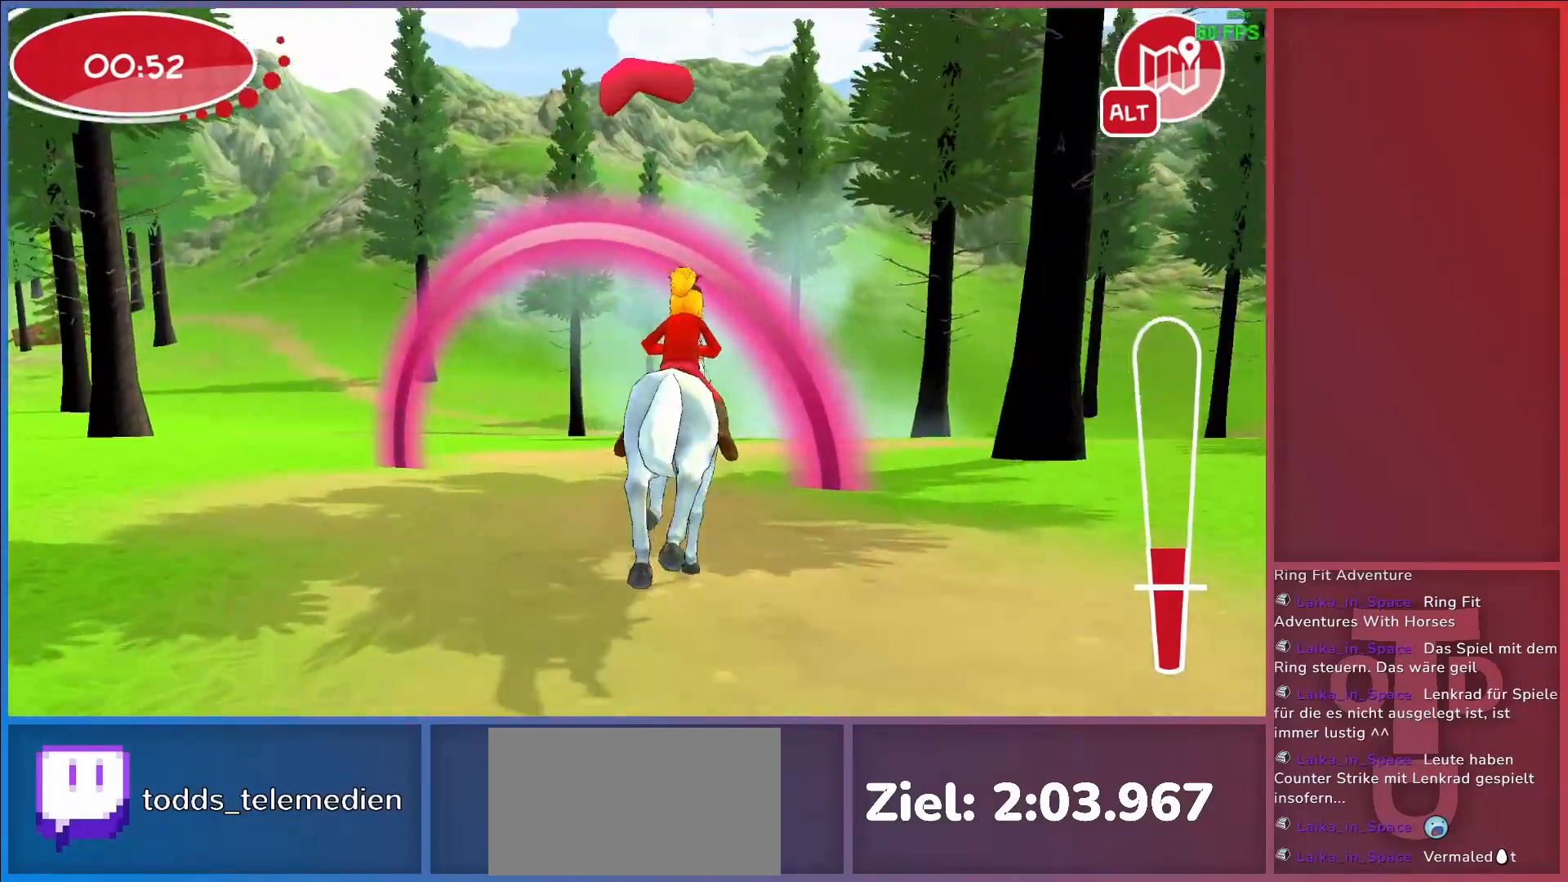
{"keys": [], "events": [[17, "d", "down"], [250, "return", "down"], [283, "d", "up"], [383, "return", "up"]]}
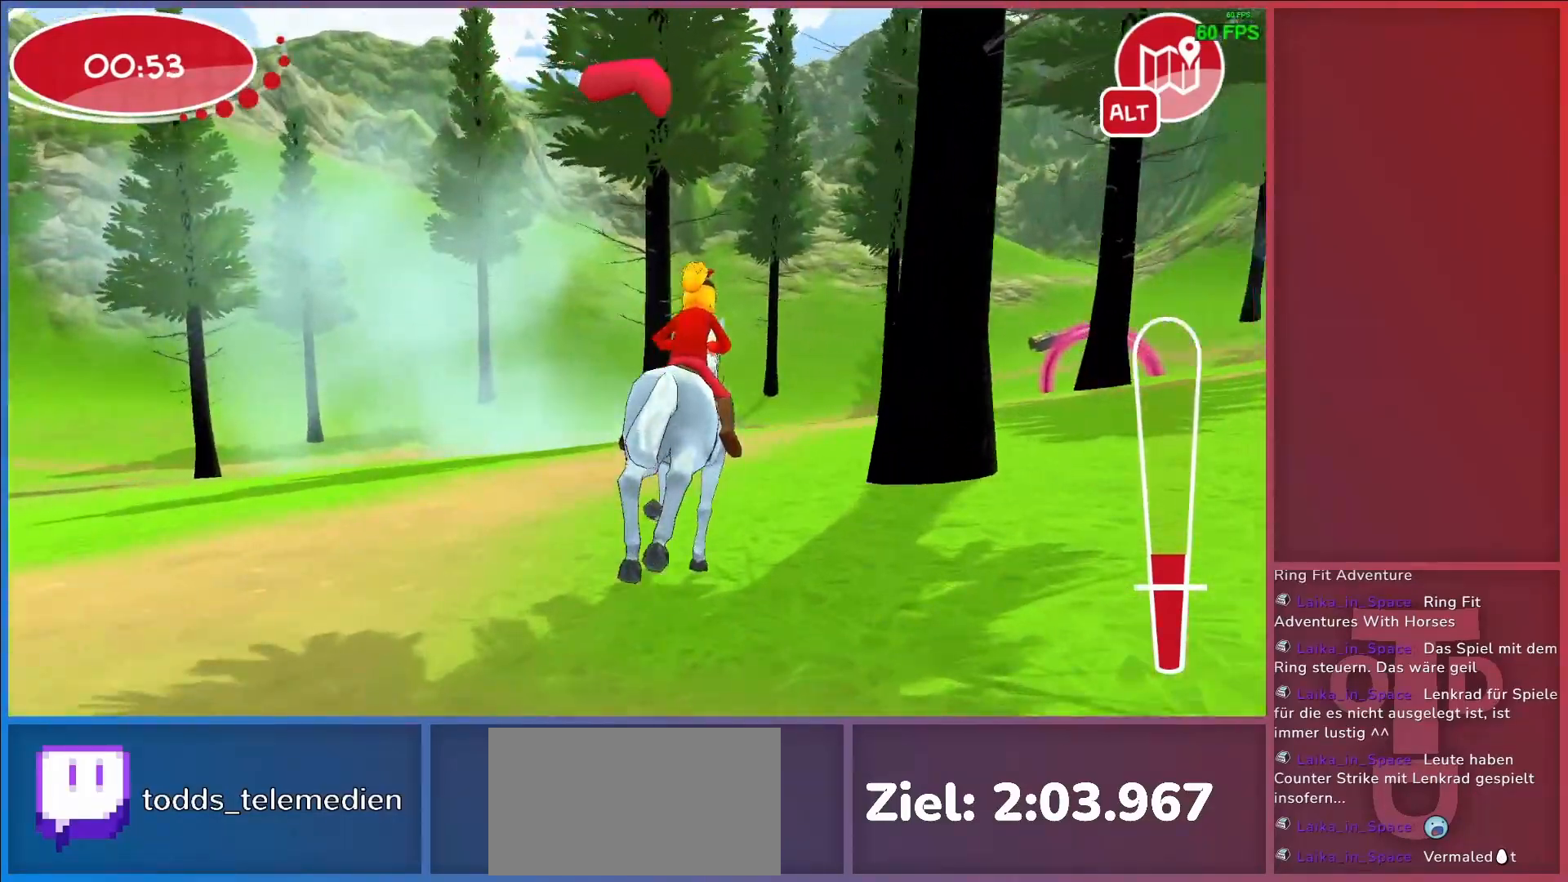
{"keys": [], "events": [[117, "d", "down"], [350, "d", "up"]]}
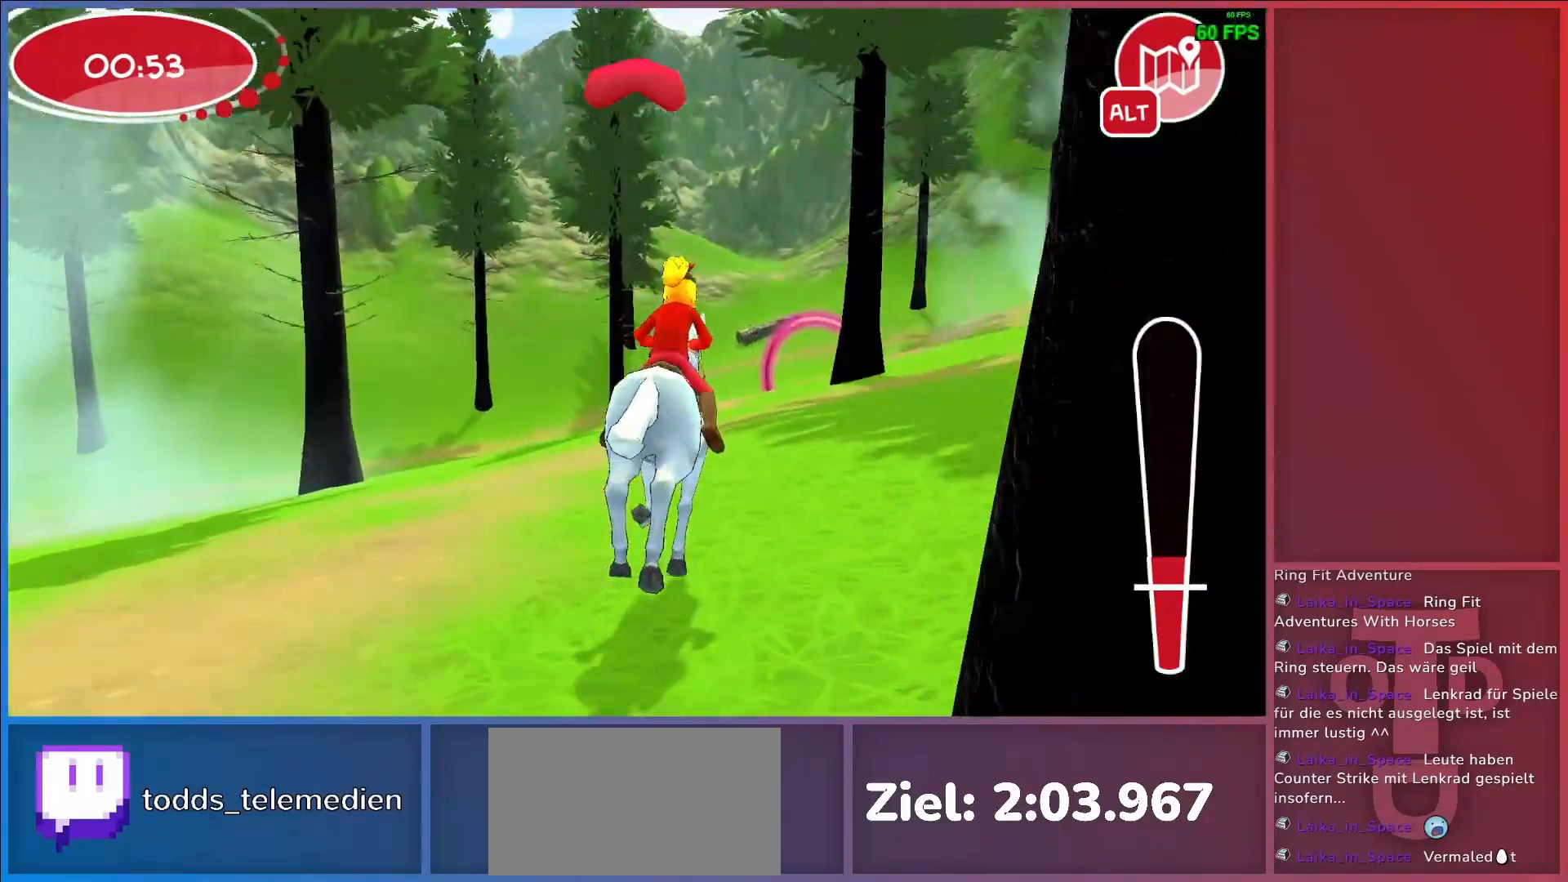
{"keys": [], "events": [[367, "a", "down"], [467, "a", "up"]]}
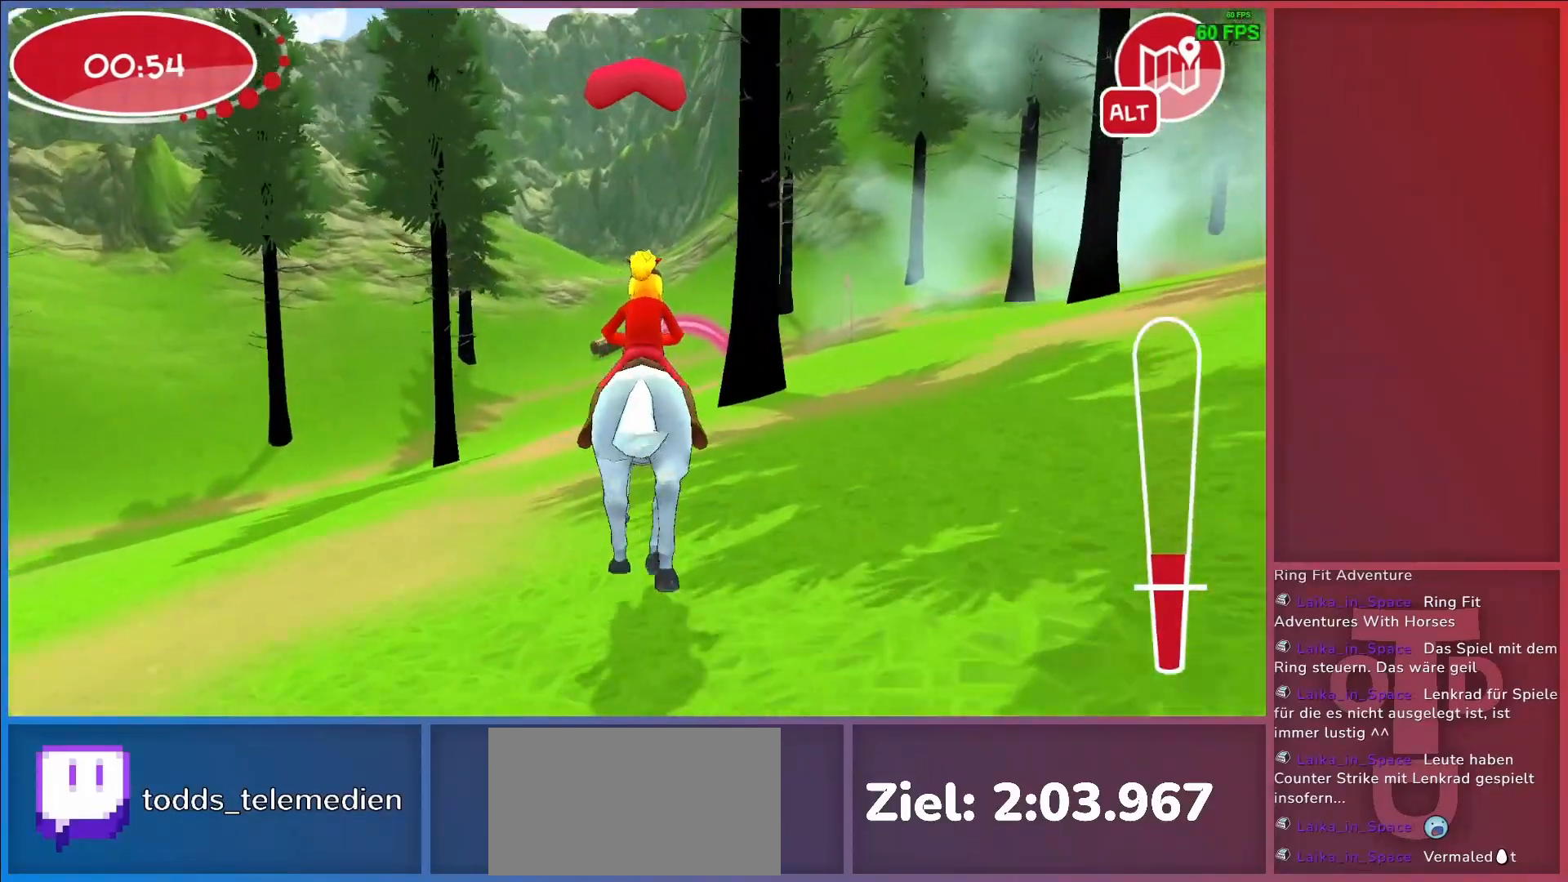
{"keys": [], "events": [[350, "d", "down"], [383, "return", "down"], [433, "return", "up"], [483, "d", "up"]]}
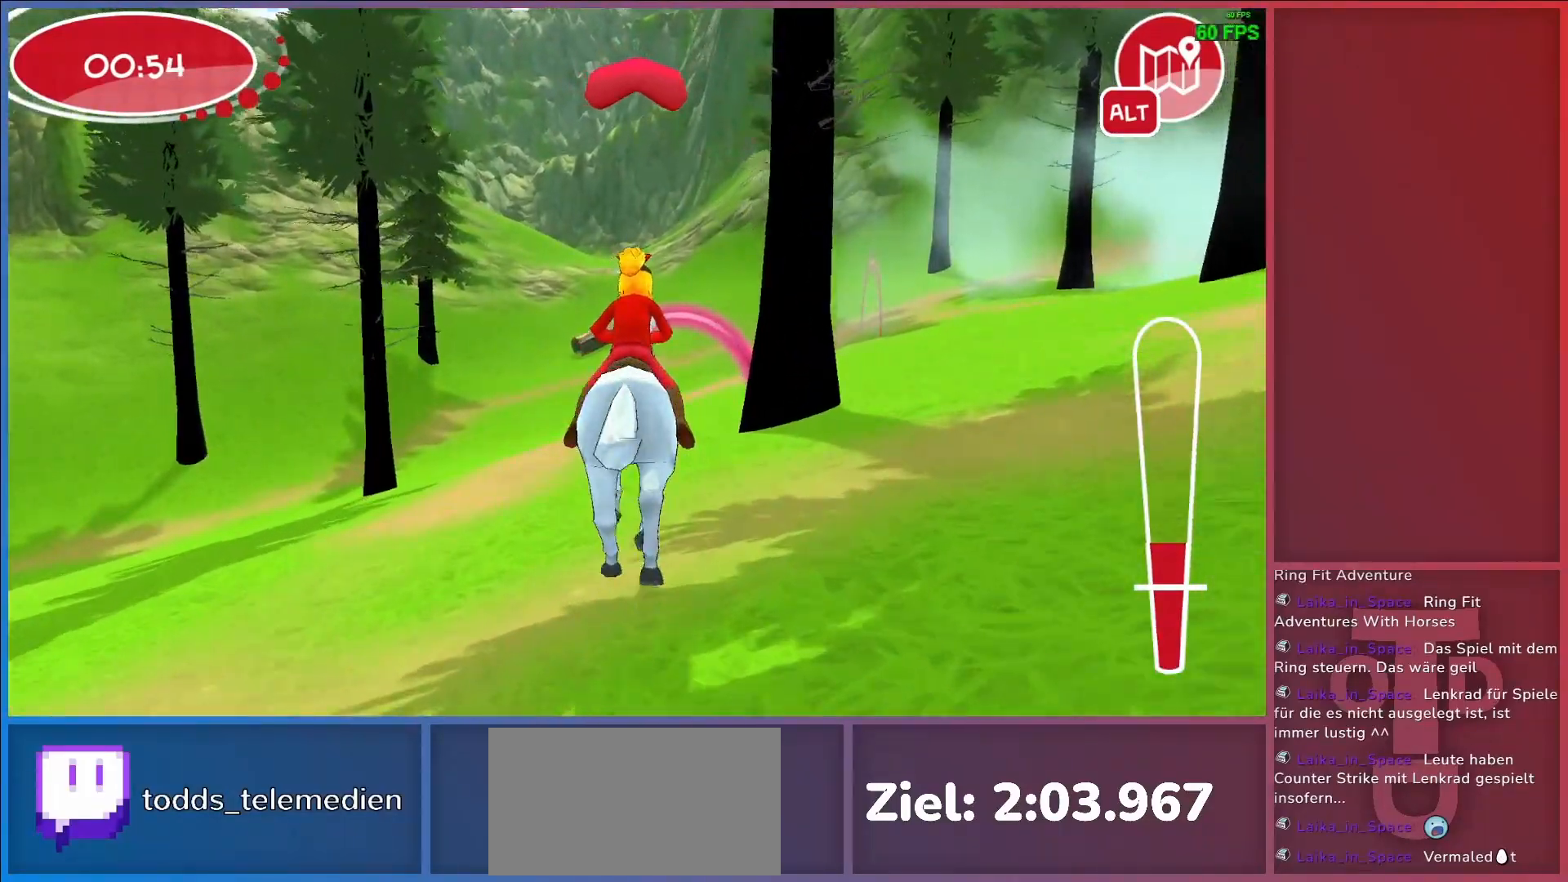
{"keys": [], "events": [[33, "return", "down"], [117, "return", "up"]]}
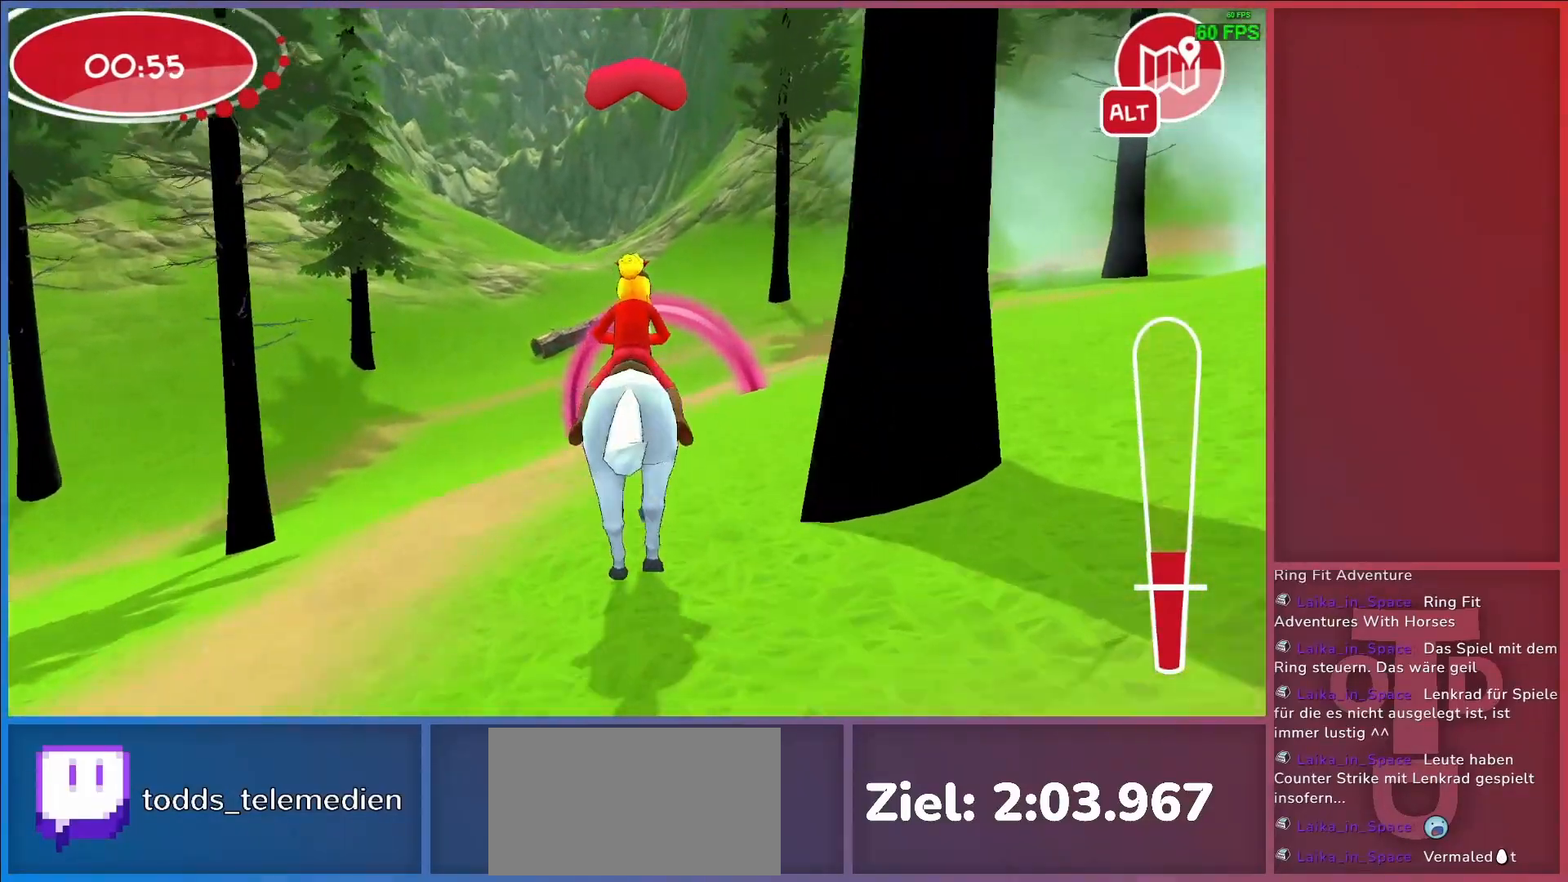
{"keys": [], "events": [[133, "return", "down"], [233, "return", "up"]]}
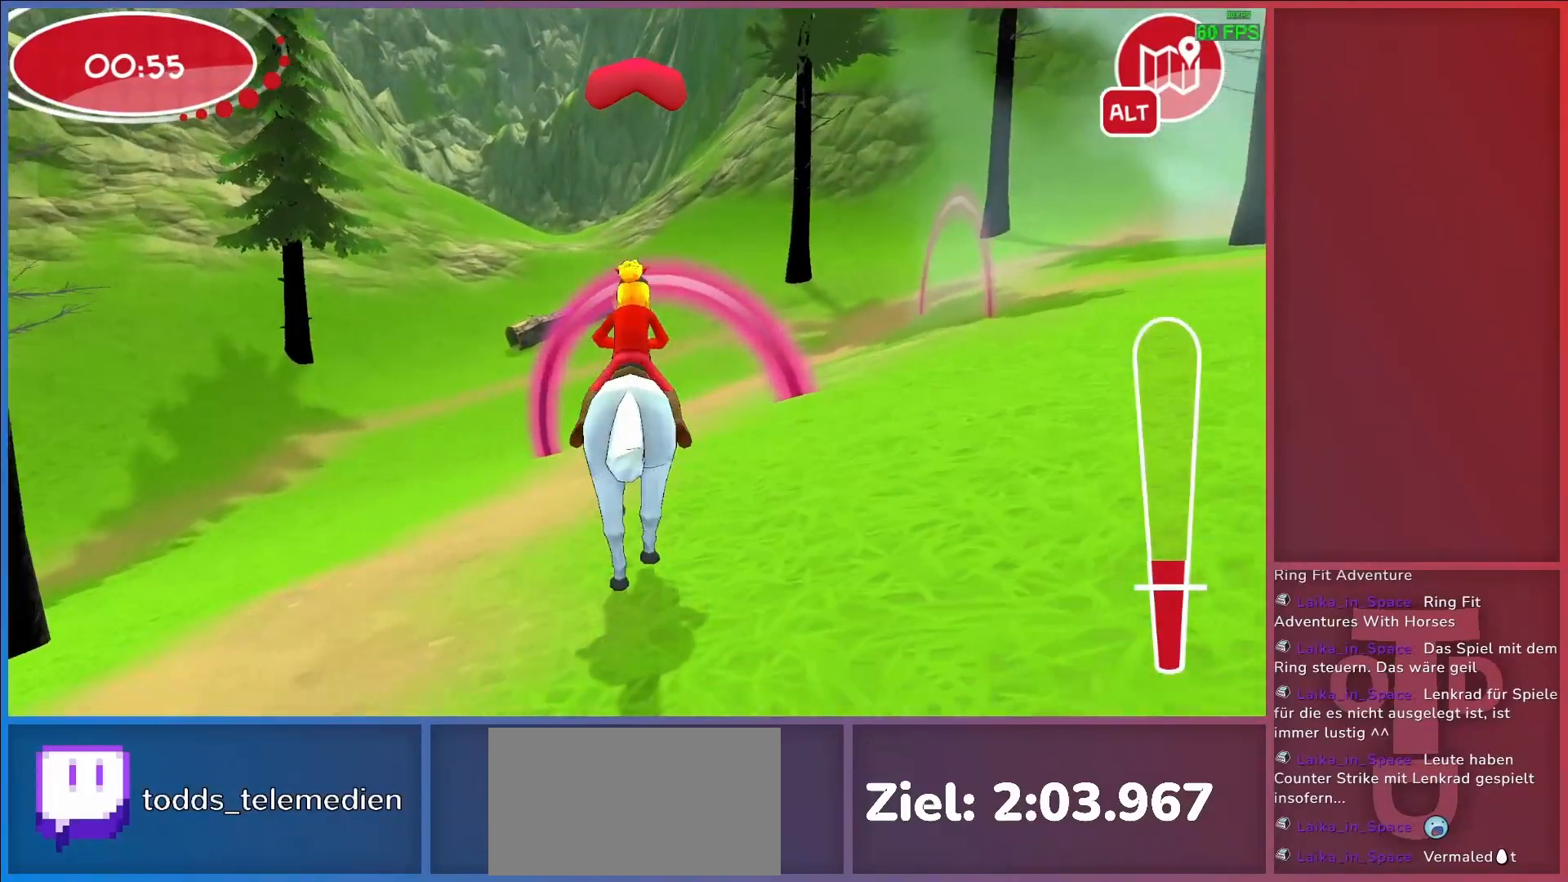
{"keys": ["d"], "events": [[67, "d", "down"]]}
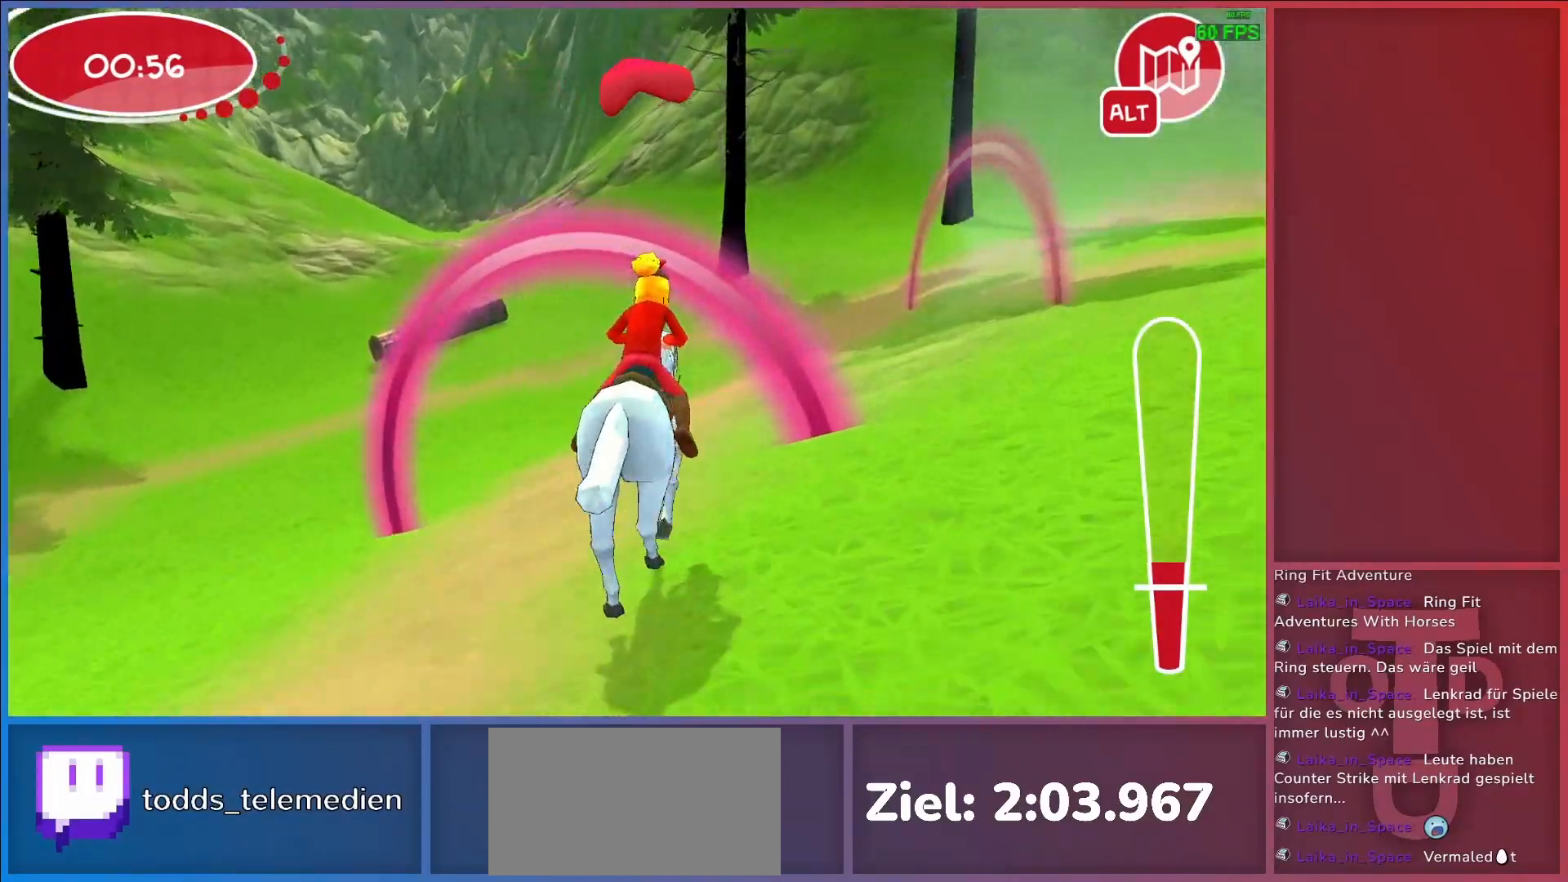
{"keys": ["d"], "events": []}
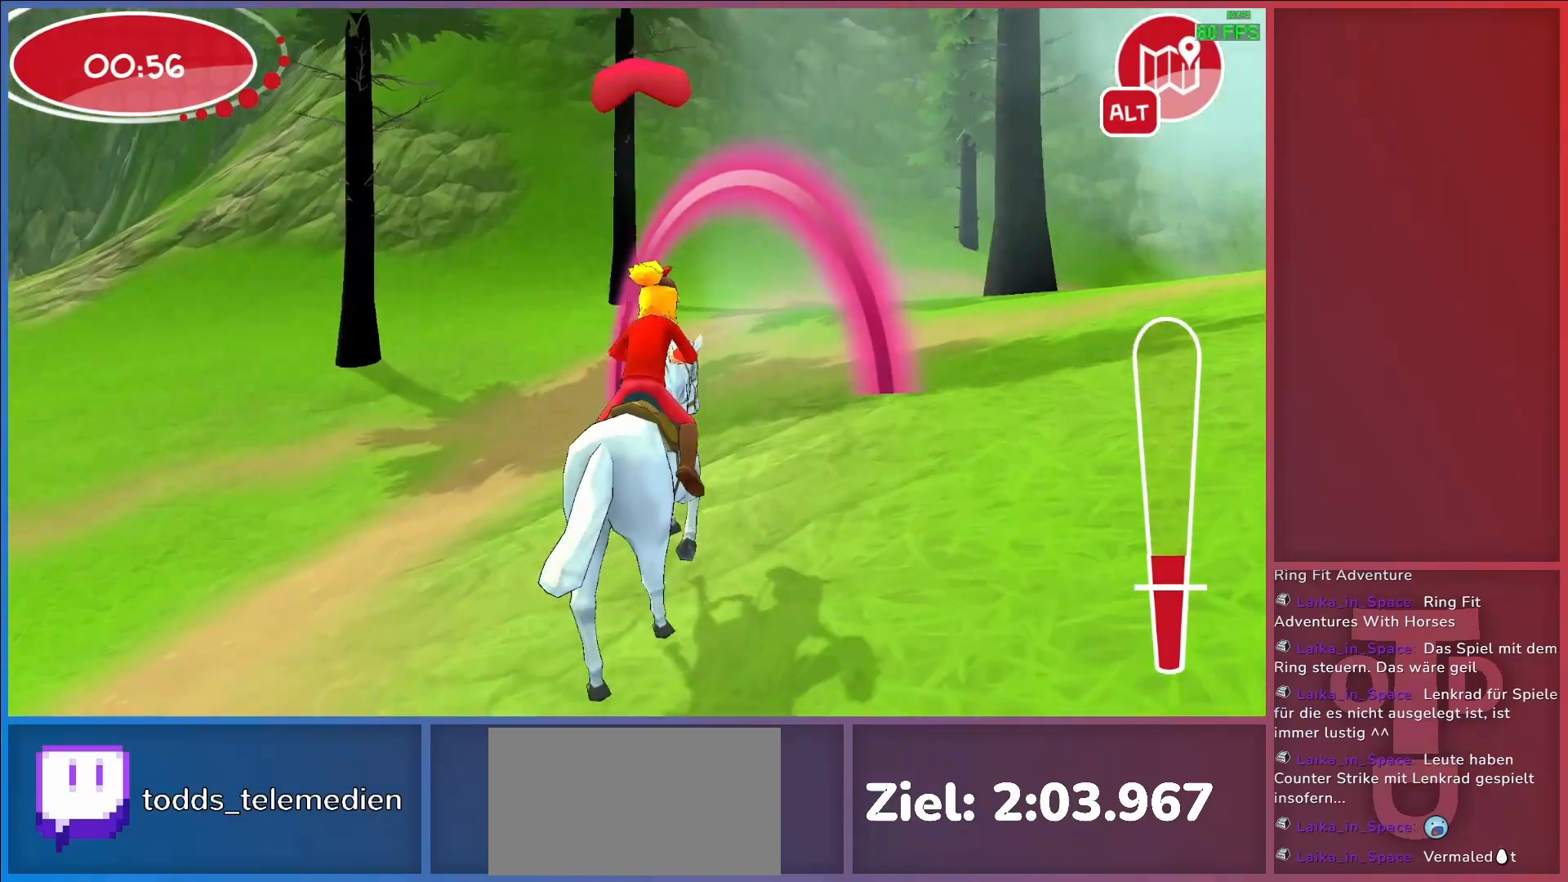
{"keys": ["d"], "events": []}
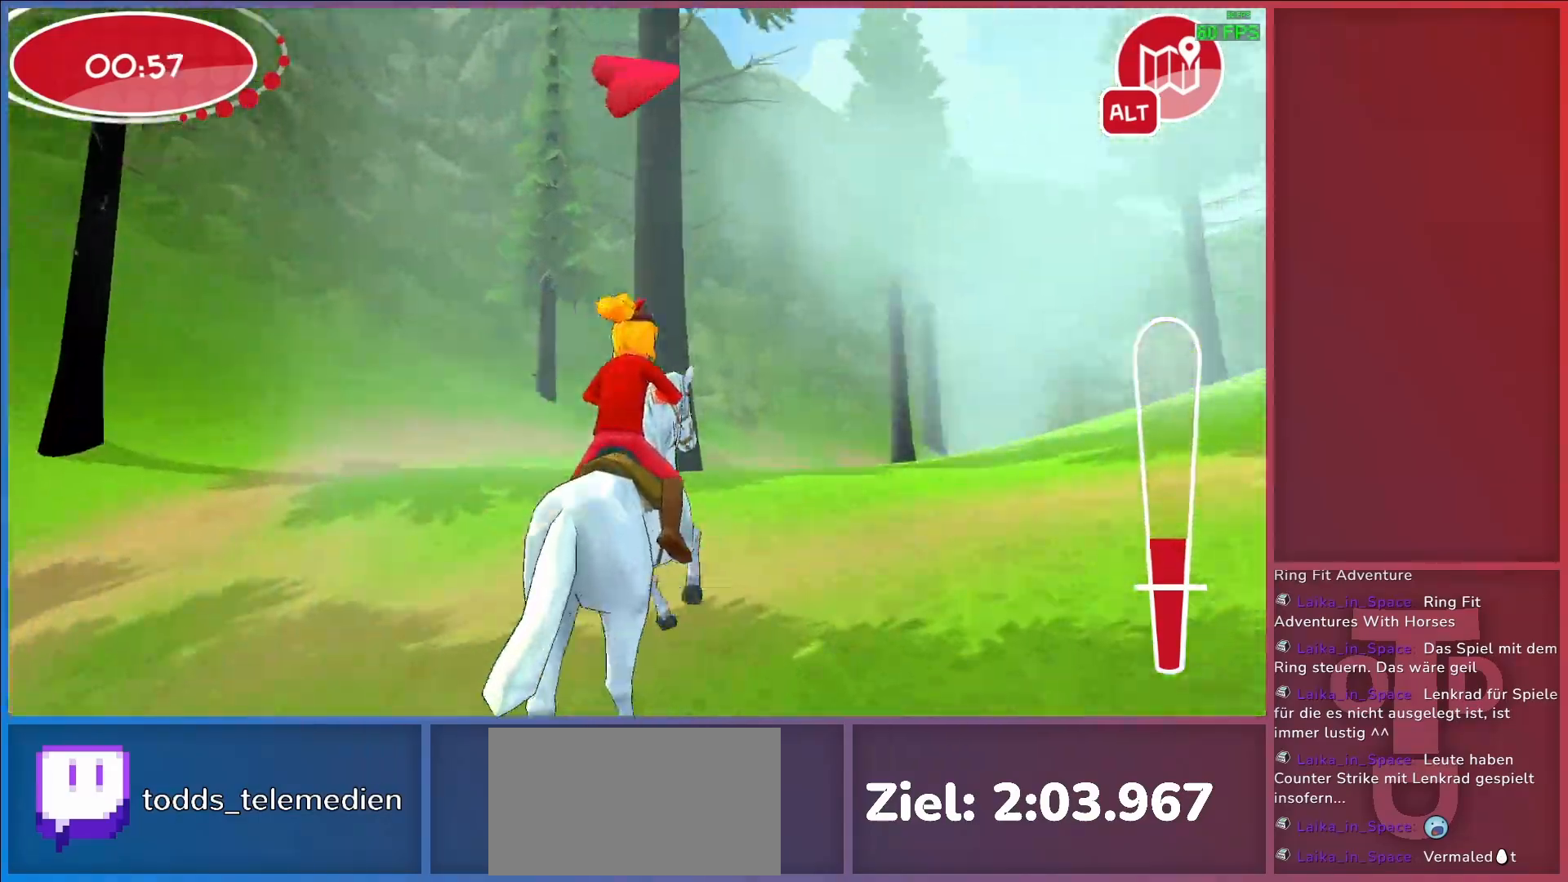
{"keys": ["d"], "events": []}
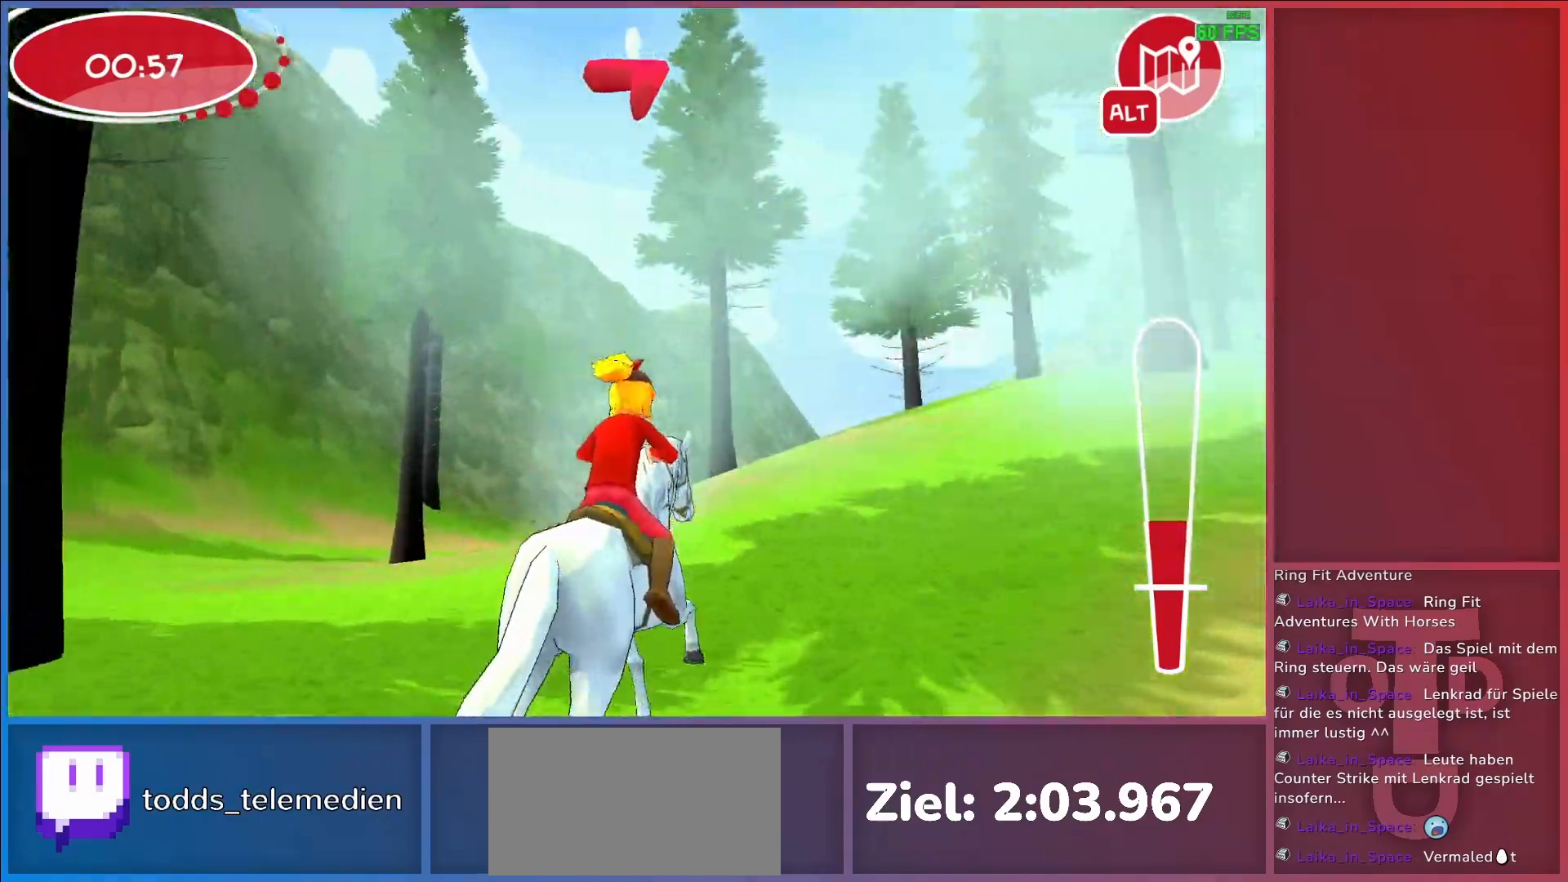
{"keys": ["d"], "events": [[167, "return", "down"], [217, "return", "up"], [317, "return", "down"], [400, "return", "up"]]}
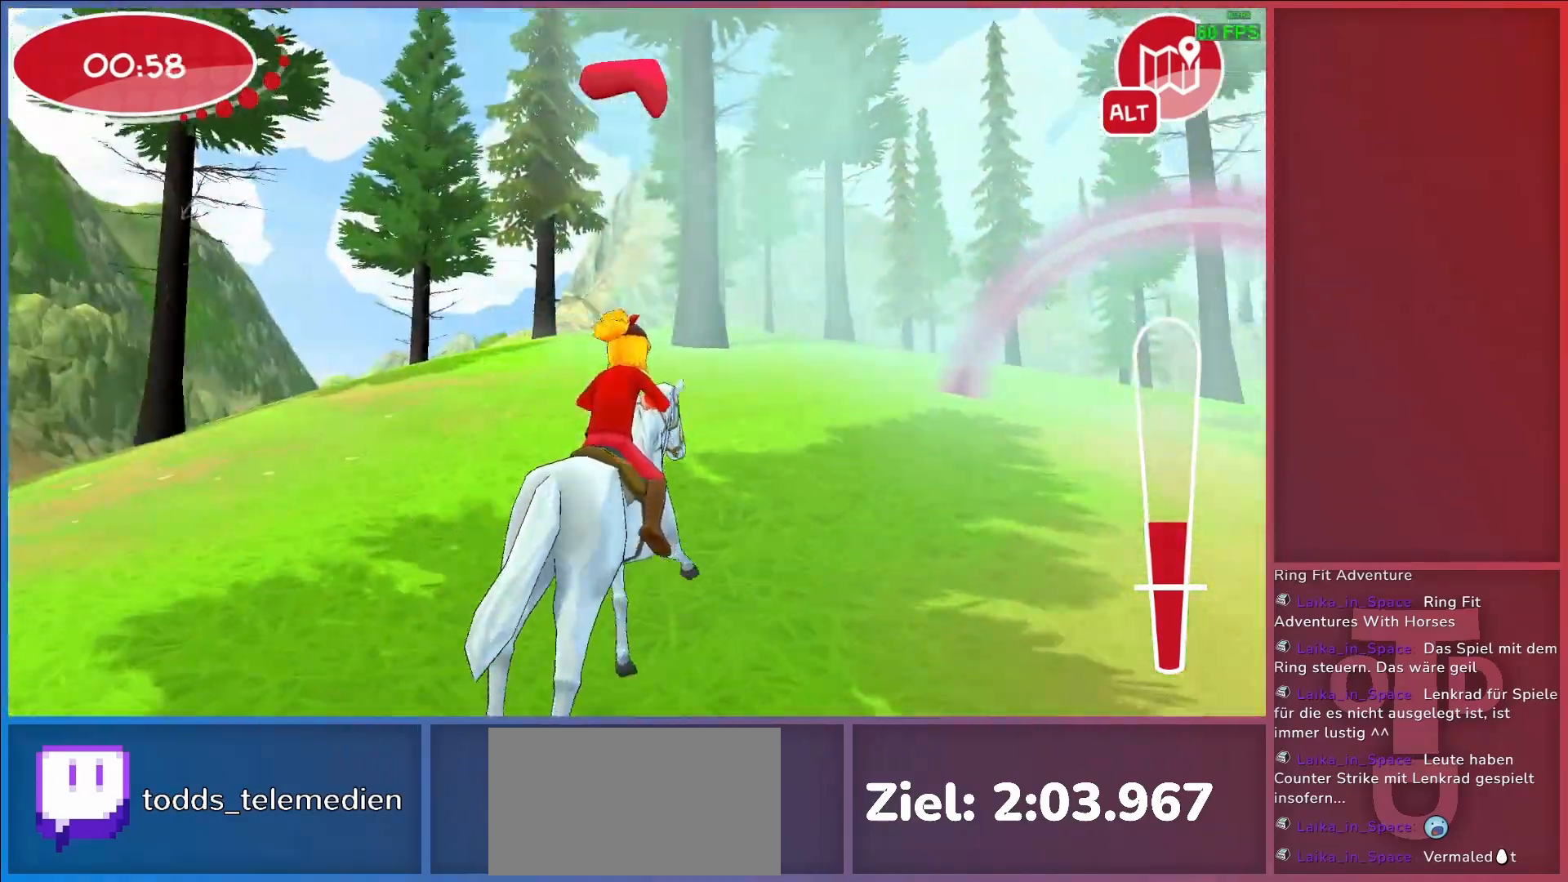
{"keys": ["d"], "events": []}
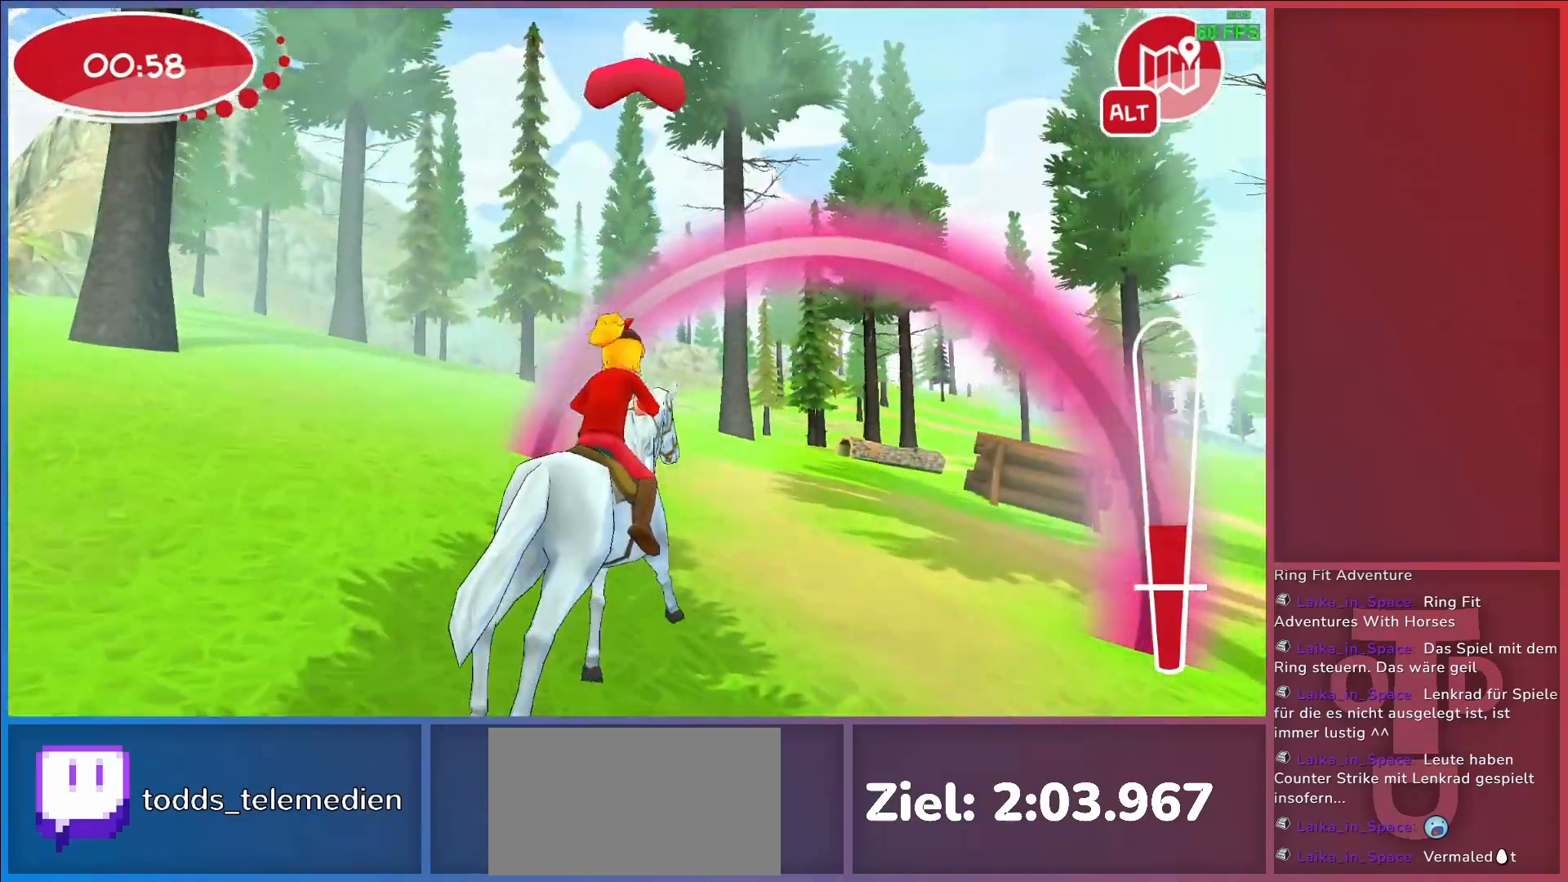
{"keys": ["d"], "events": [[433, "return", "down"], [483, "return", "up"]]}
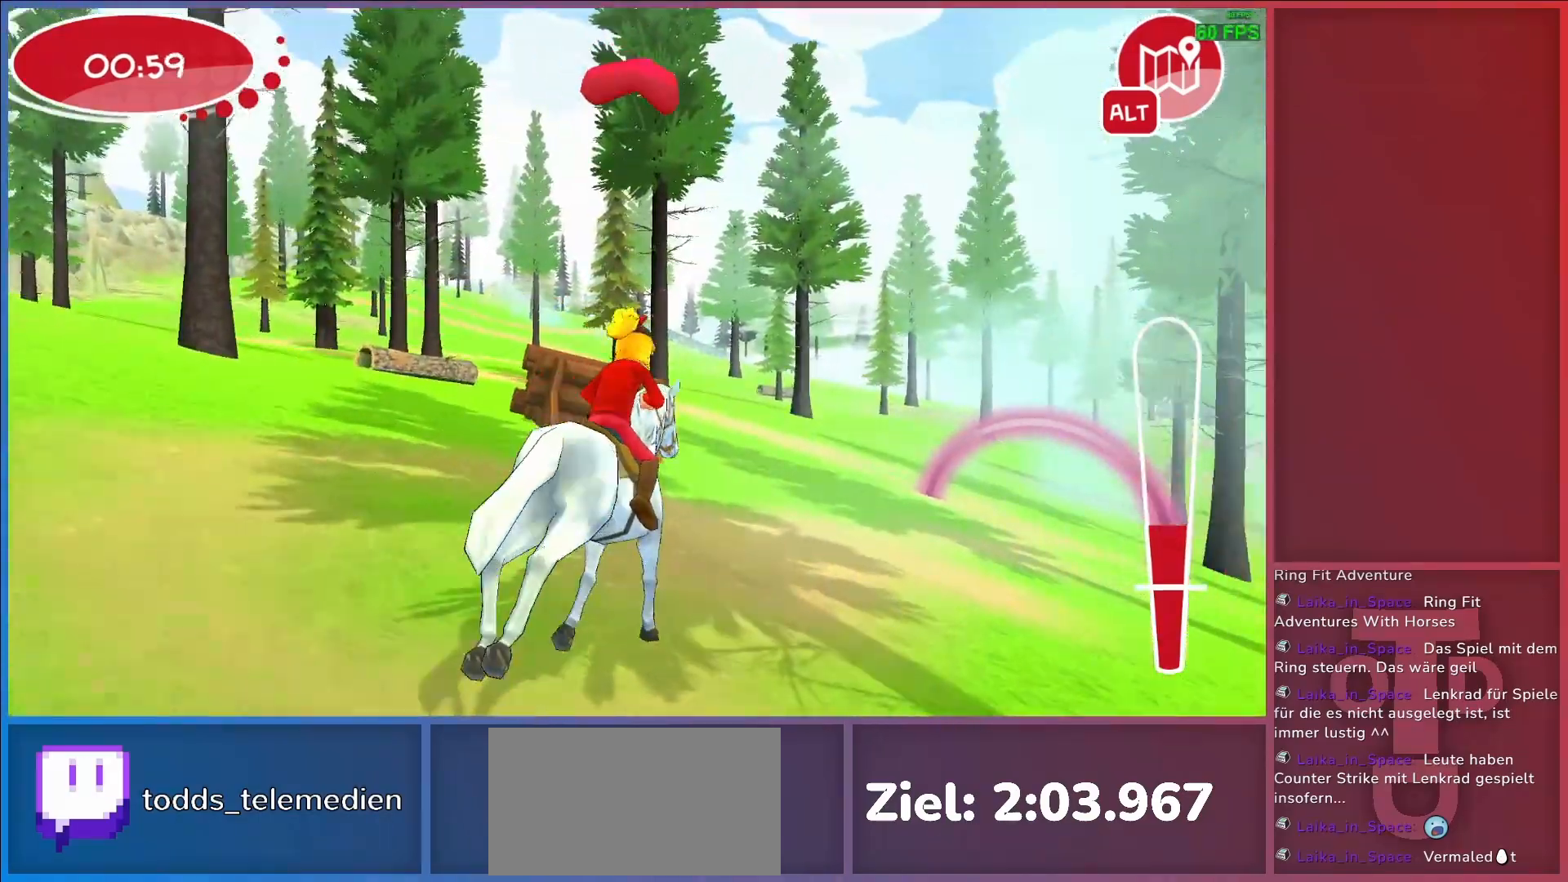
{"keys": [], "events": [[83, "return", "down"], [133, "d", "up"], [133, "return", "up"]]}
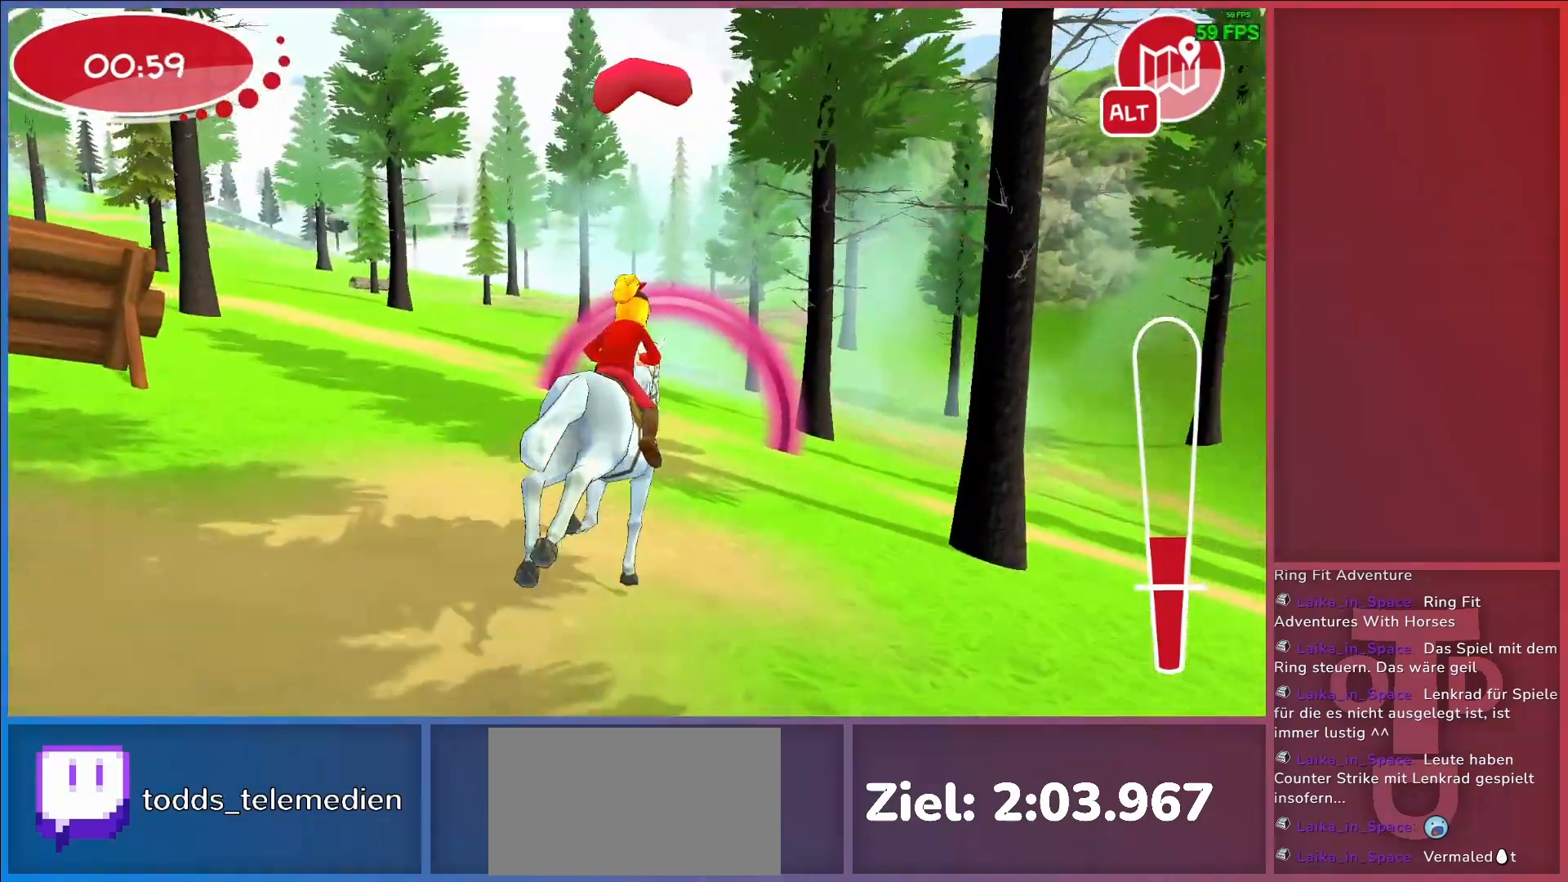
{"keys": [], "events": [[233, "a", "down"], [417, "a", "up"]]}
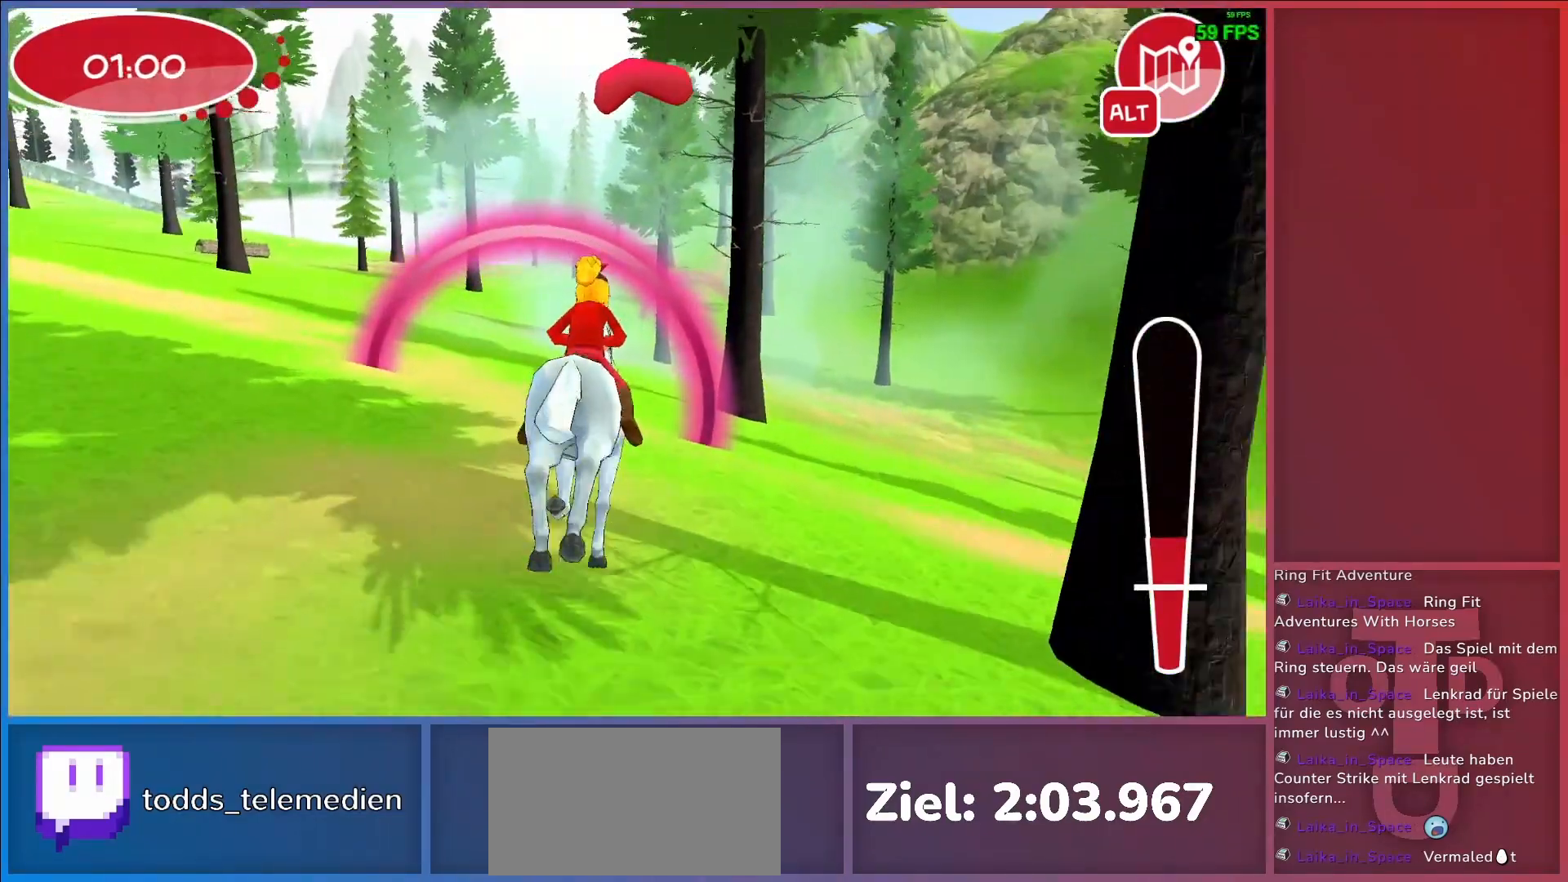
{"keys": [], "events": [[383, "return", "down"], [433, "return", "up"]]}
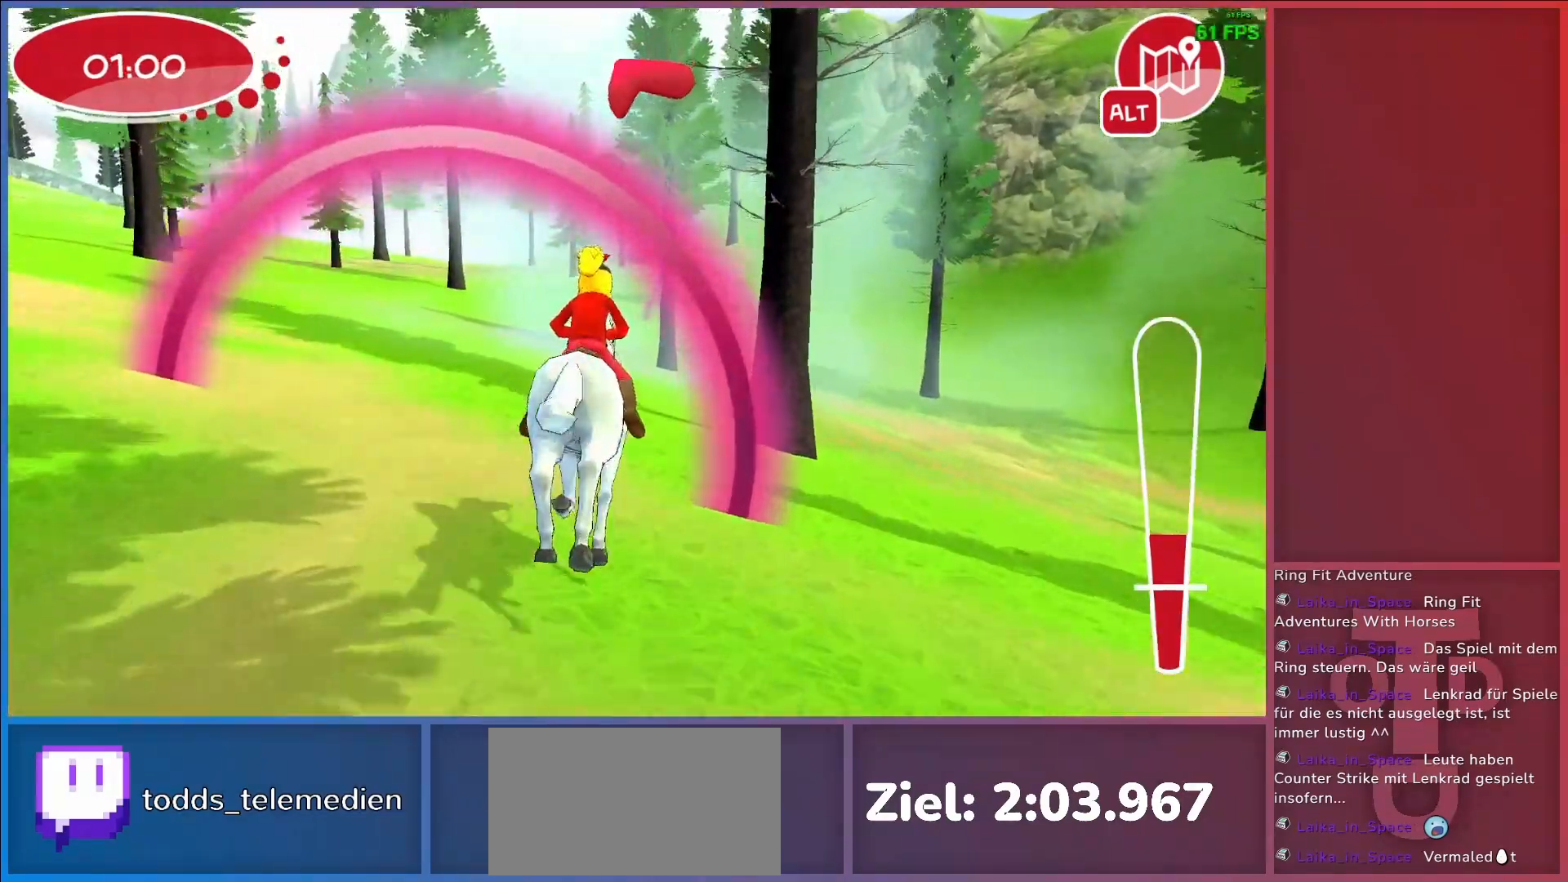
{"keys": [], "events": [[33, "return", "down"], [117, "return", "up"], [267, "a", "down"], [400, "a", "up"]]}
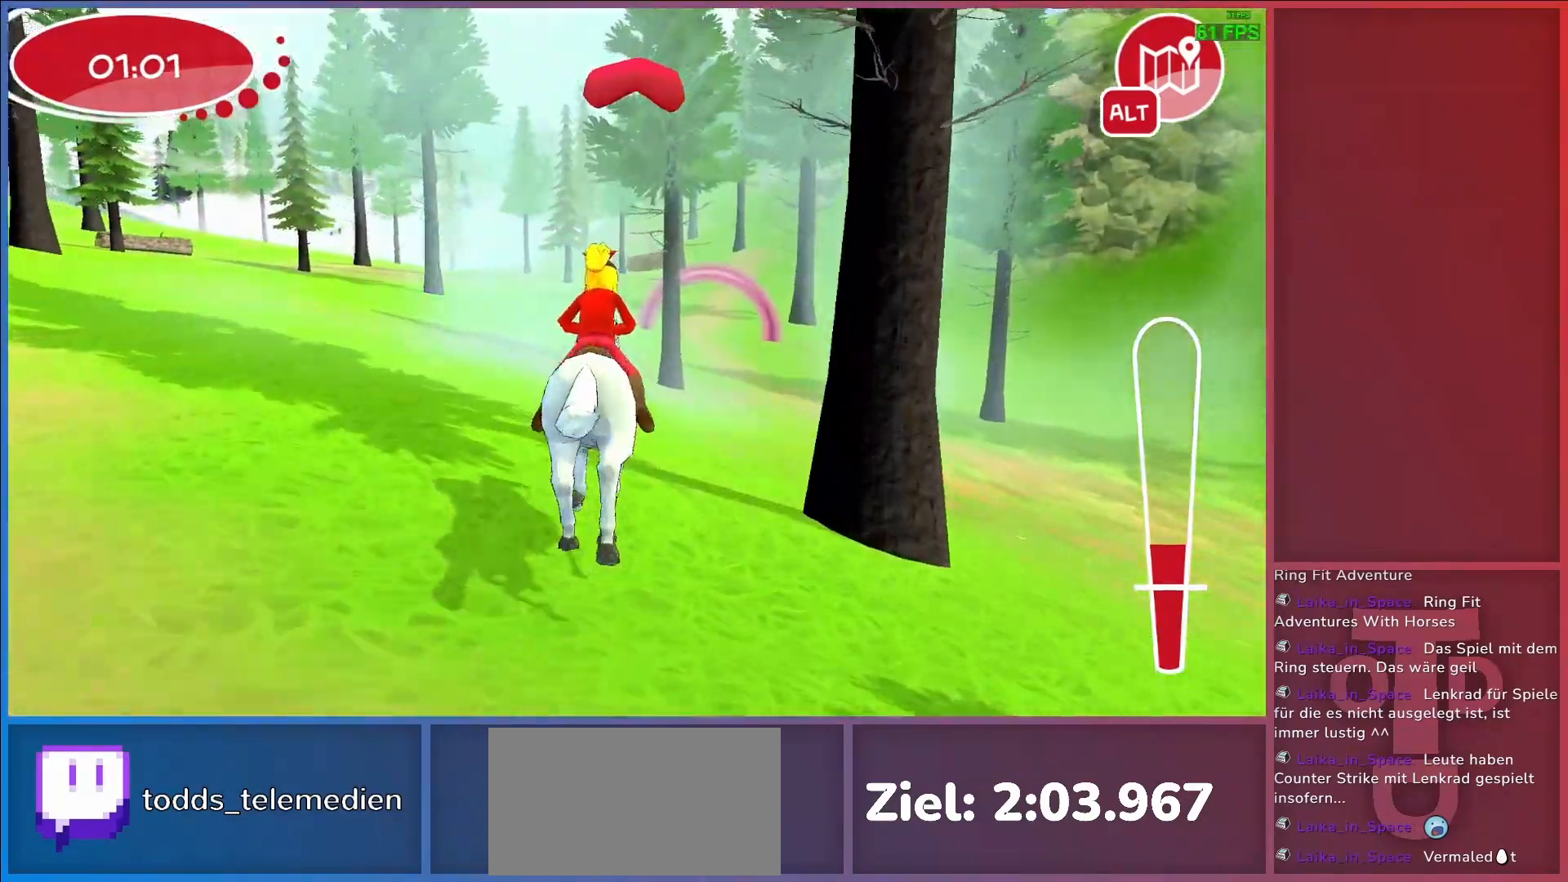
{"keys": [], "events": [[150, "a", "down"], [283, "a", "up"]]}
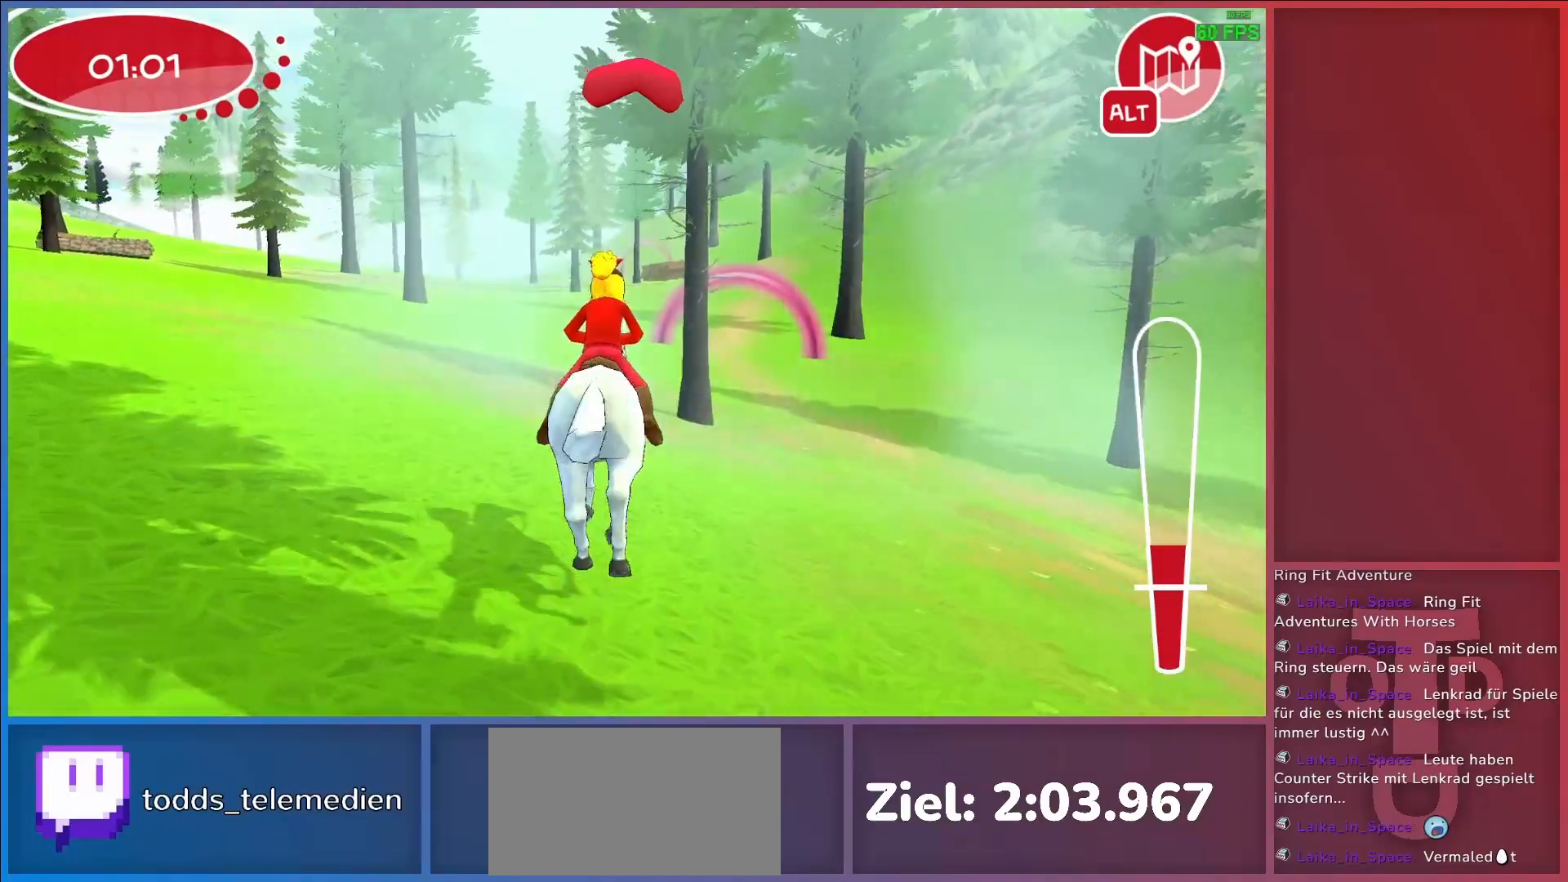
{"keys": [], "events": [[383, "d", "down"], [433, "d", "up"]]}
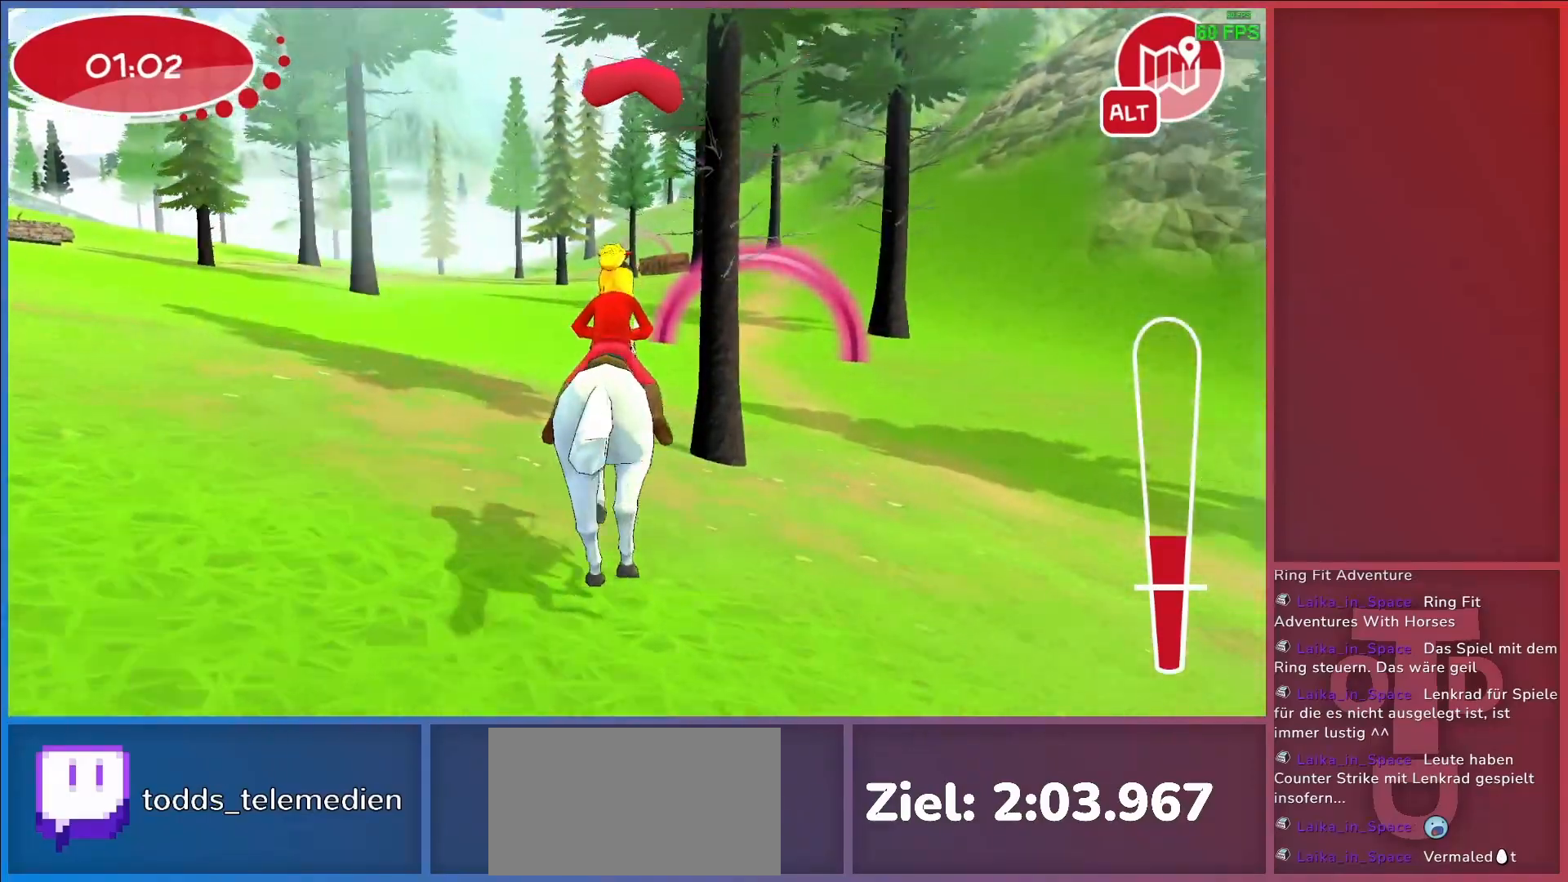
{"keys": [], "events": [[117, "return", "down"], [167, "return", "up"], [267, "return", "down"], [350, "return", "up"]]}
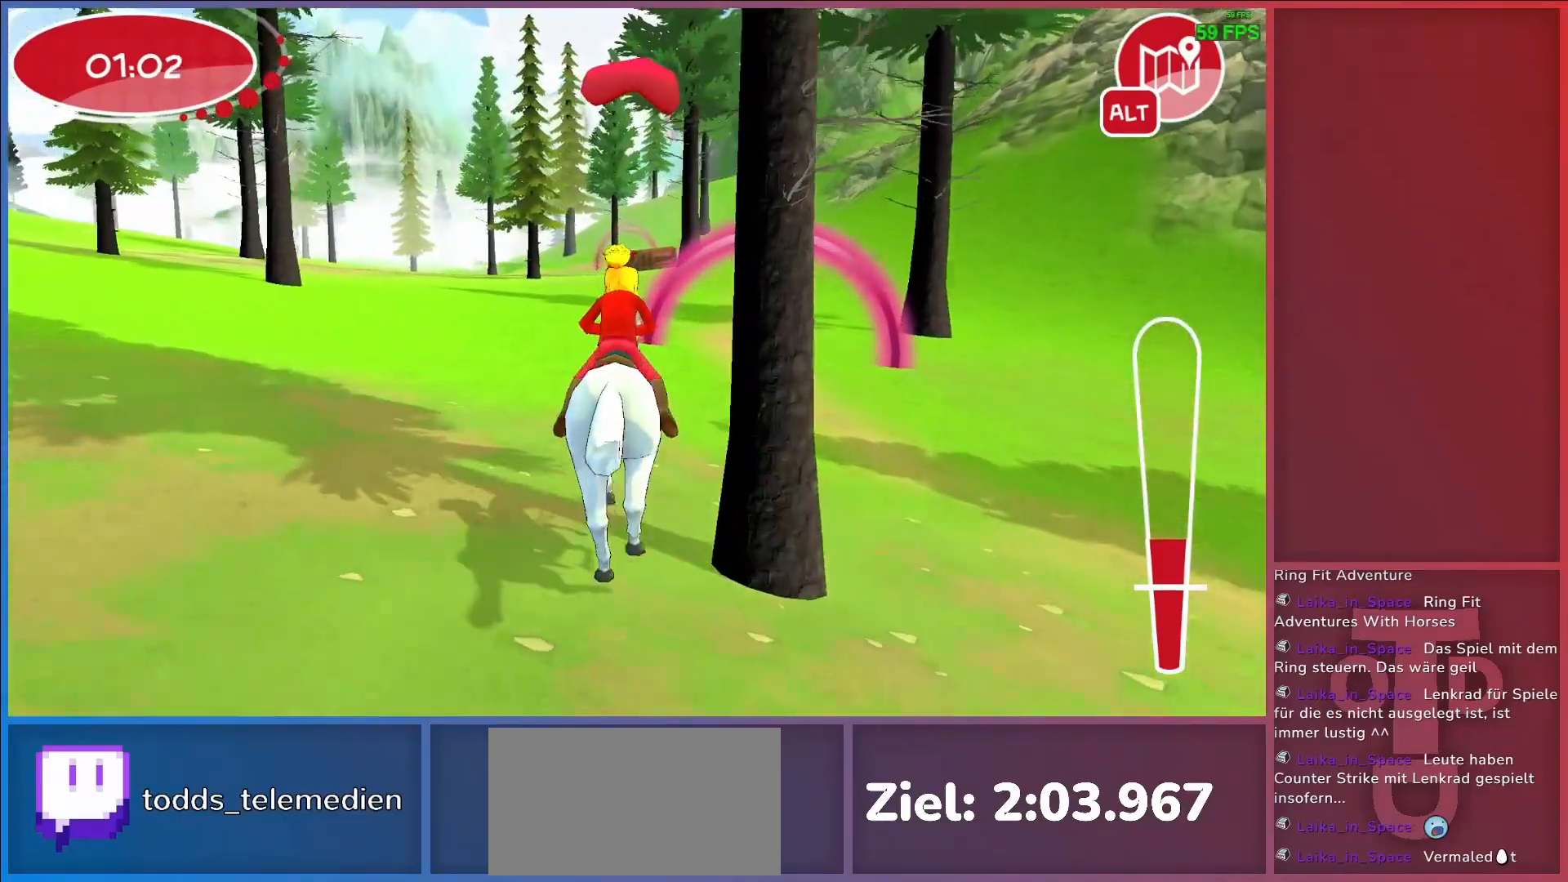
{"keys": [], "events": []}
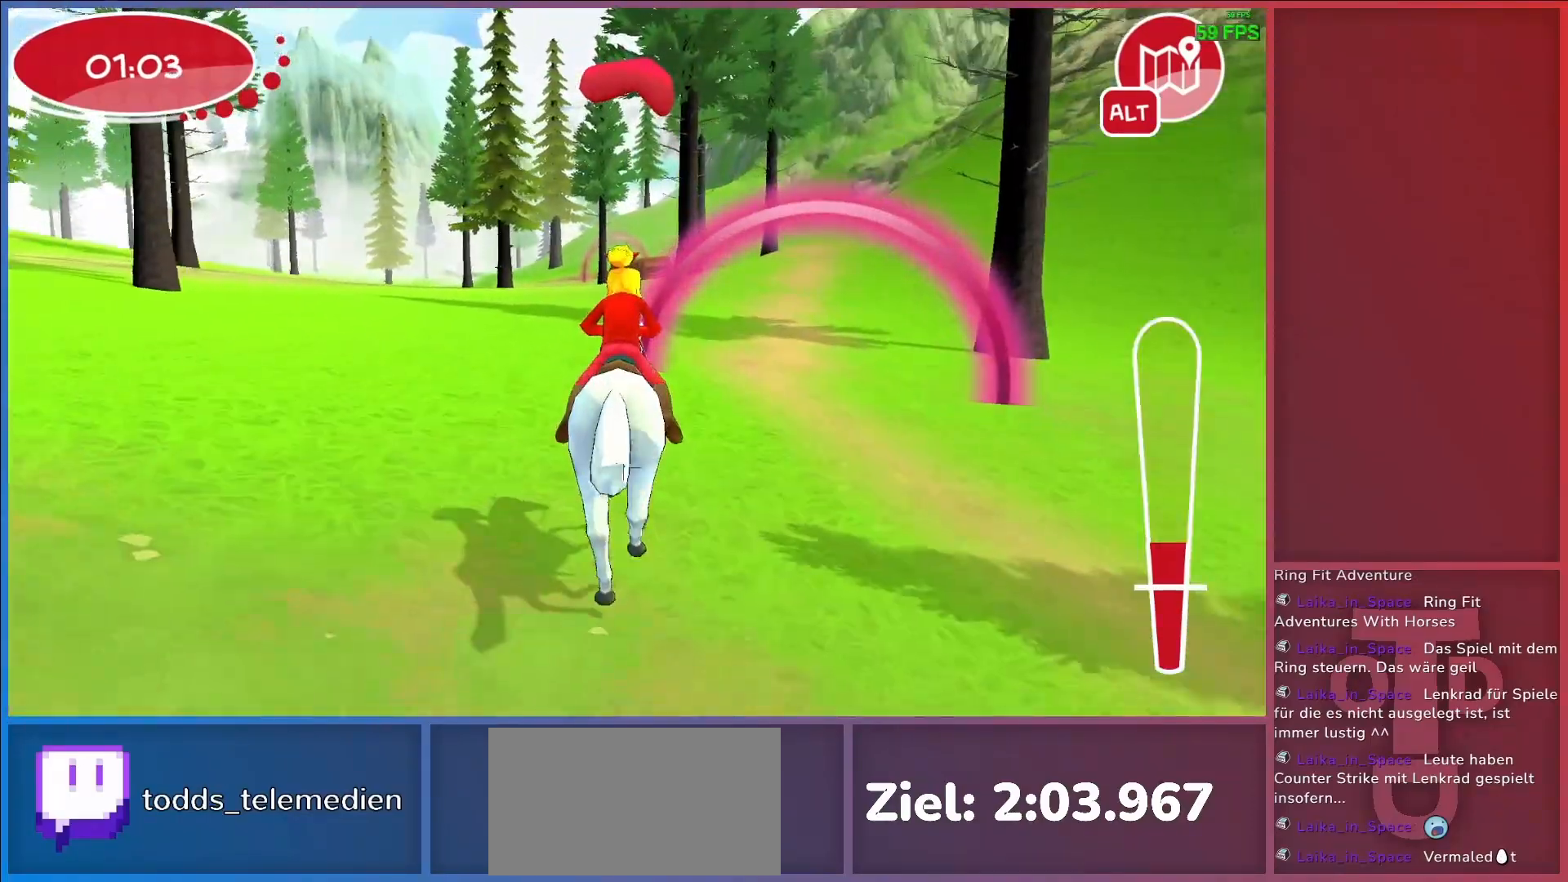
{"keys": ["a"], "events": [[433, "a", "down"]]}
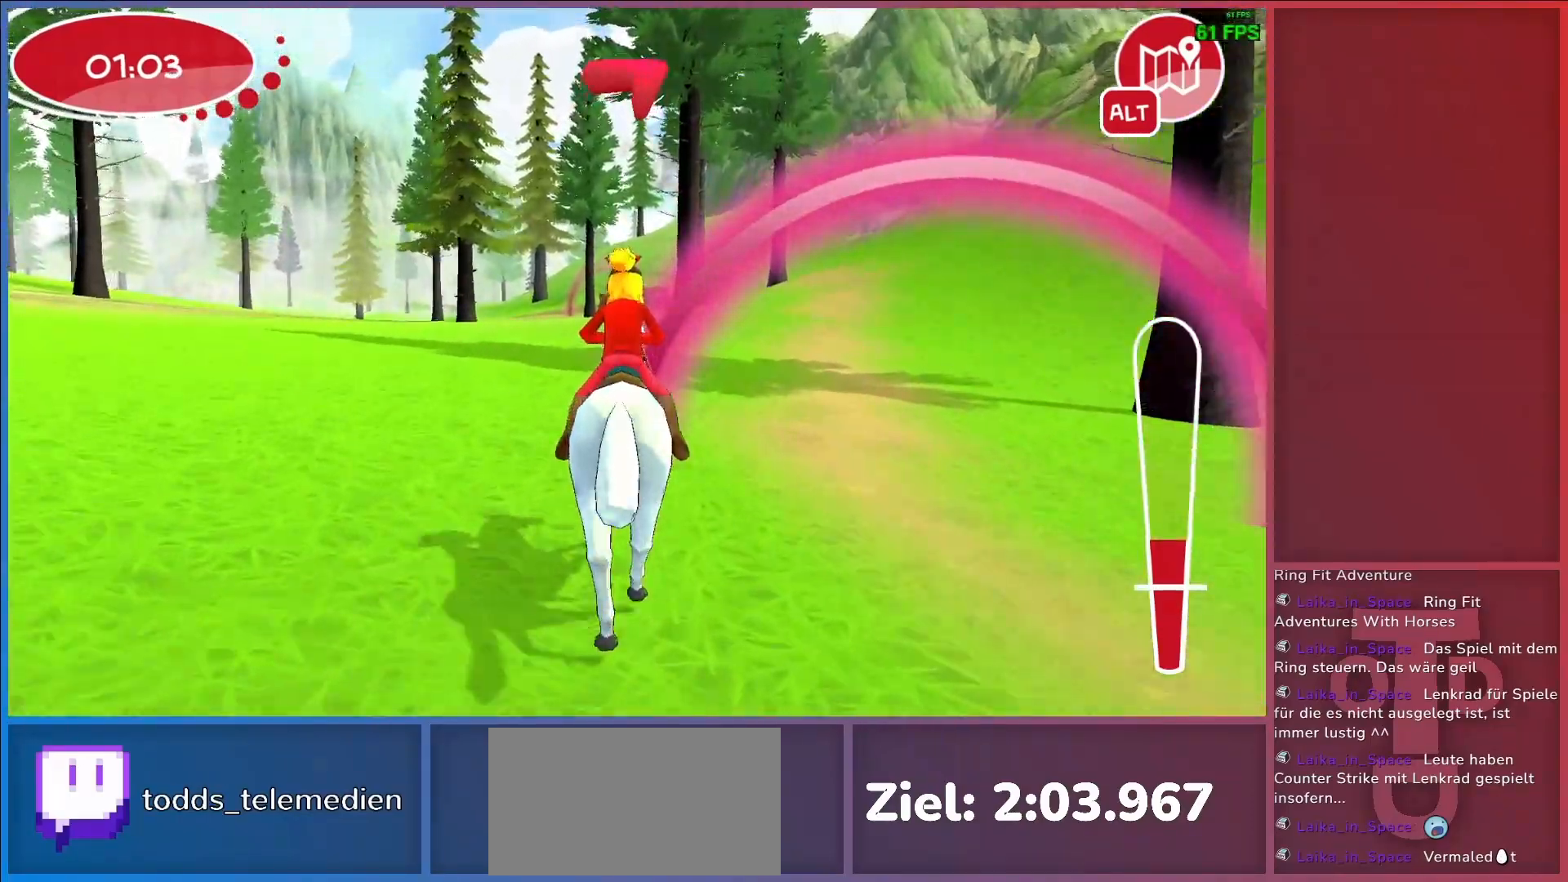
{"keys": [], "events": [[117, "a", "up"]]}
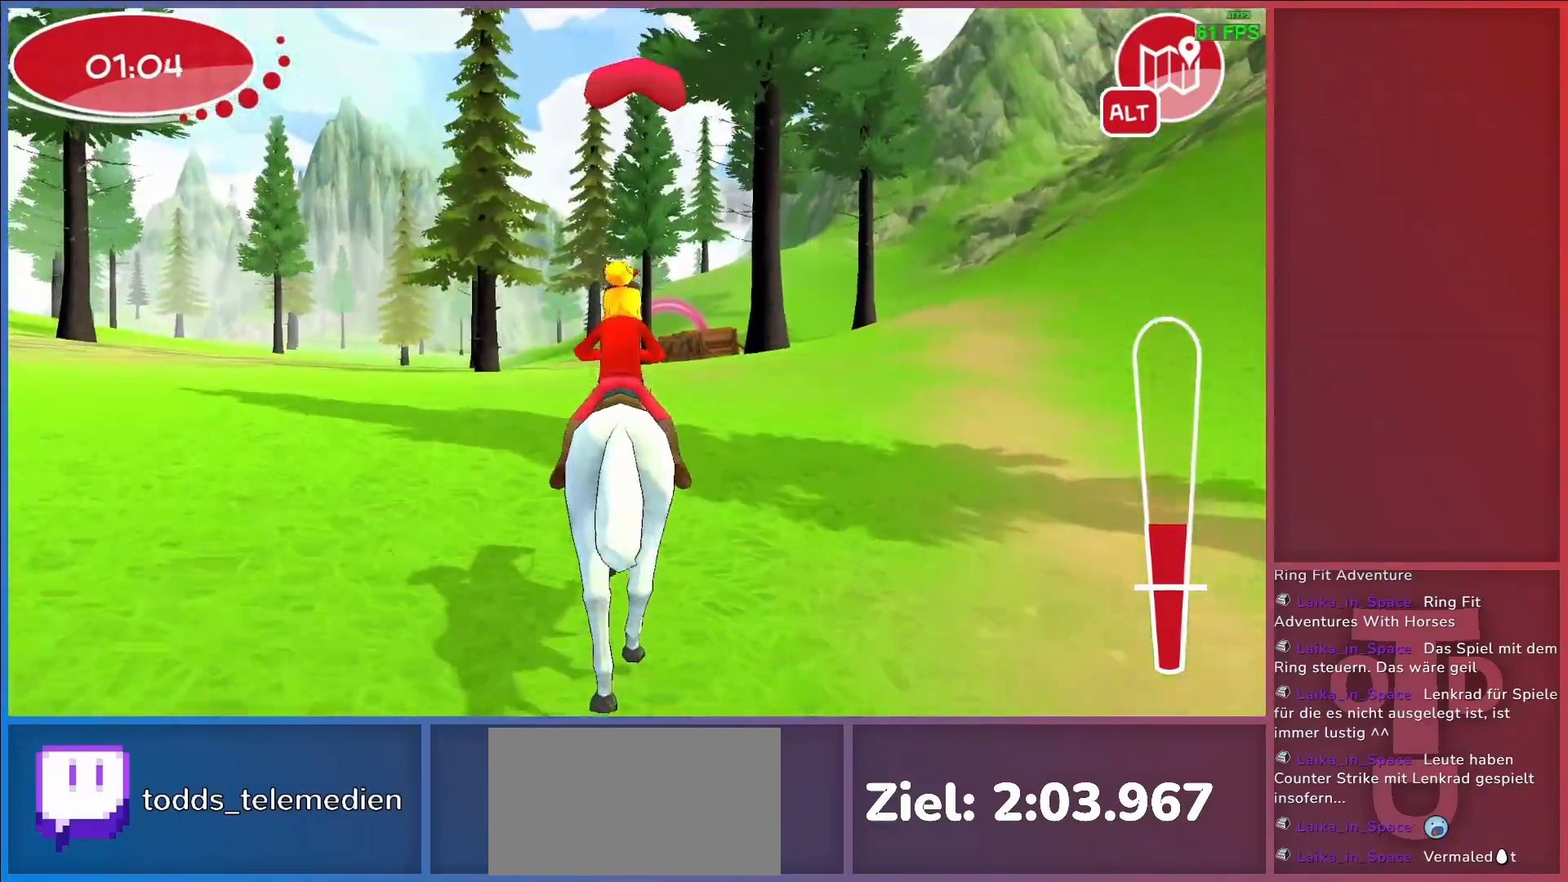
{"keys": [], "events": [[83, "return", "down"], [183, "return", "up"], [233, "return", "down"], [317, "return", "up"]]}
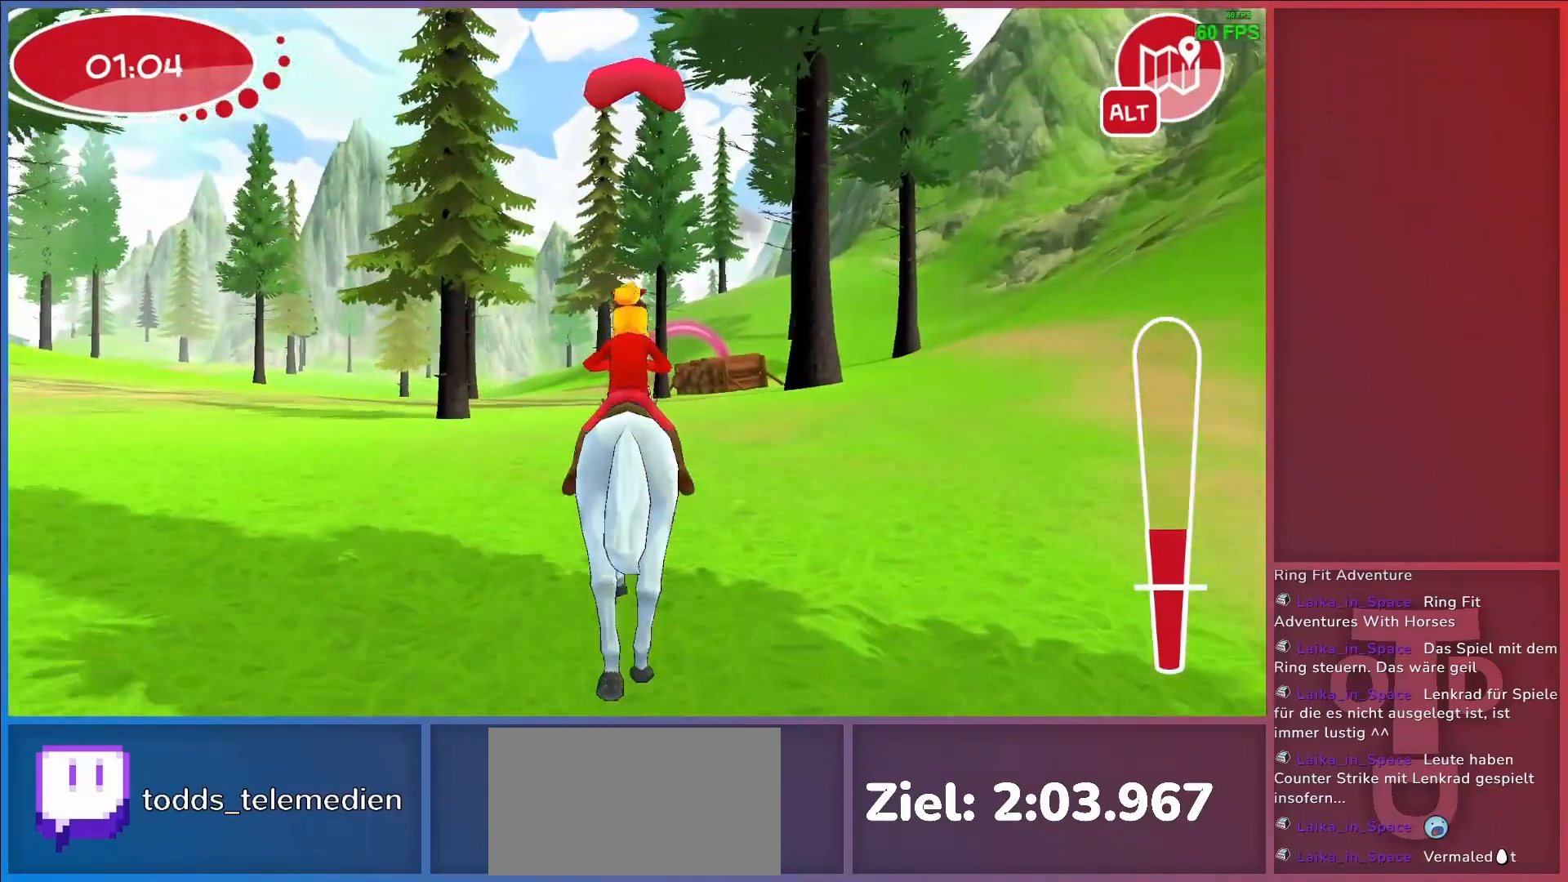
{"keys": [], "events": []}
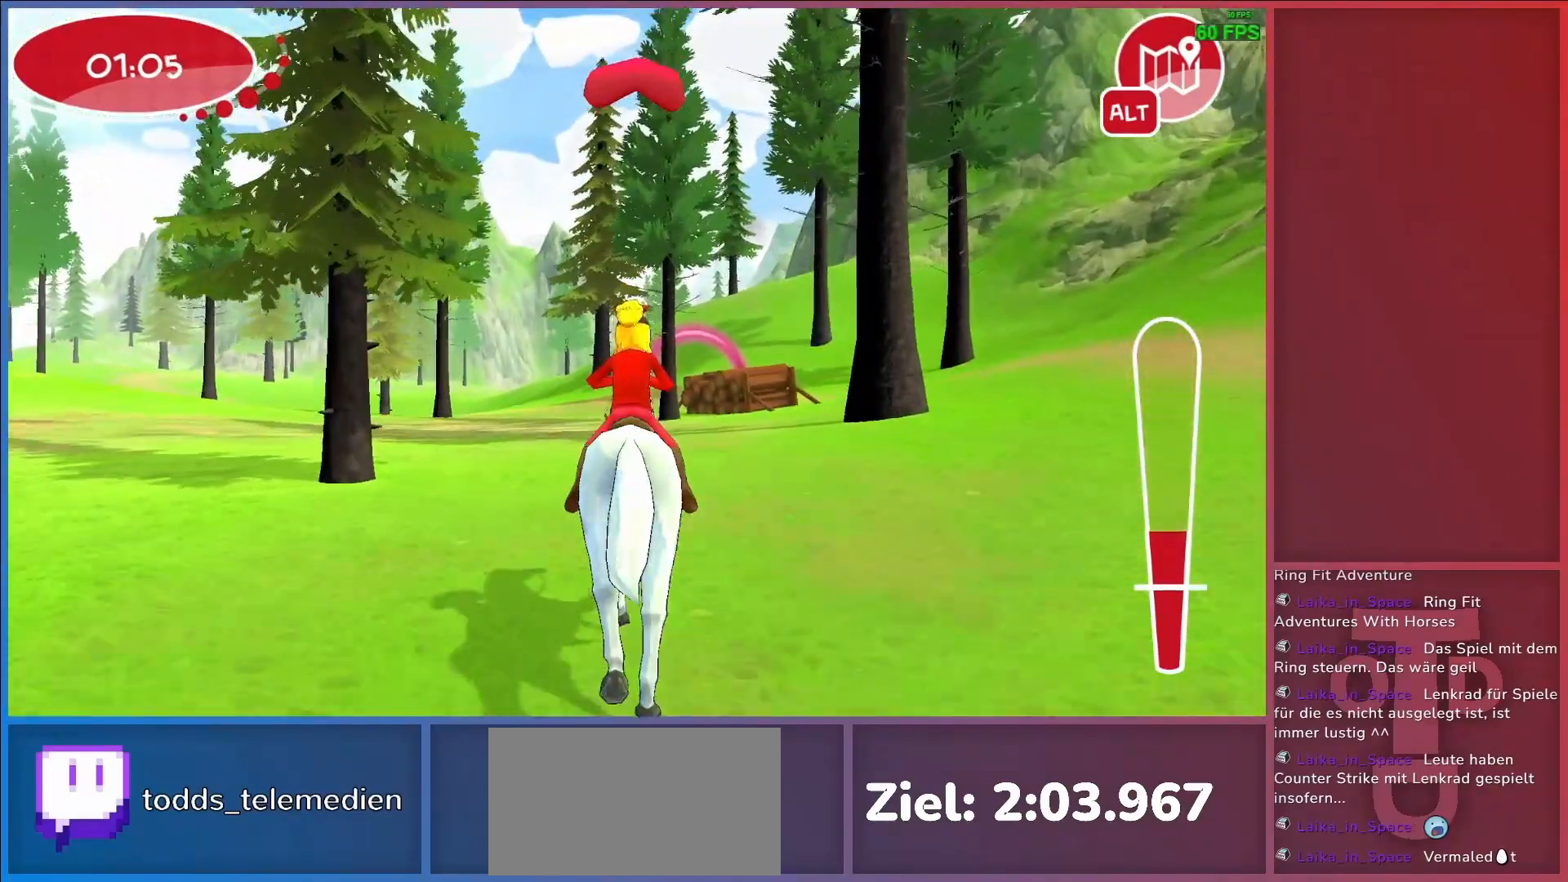
{"keys": [], "events": []}